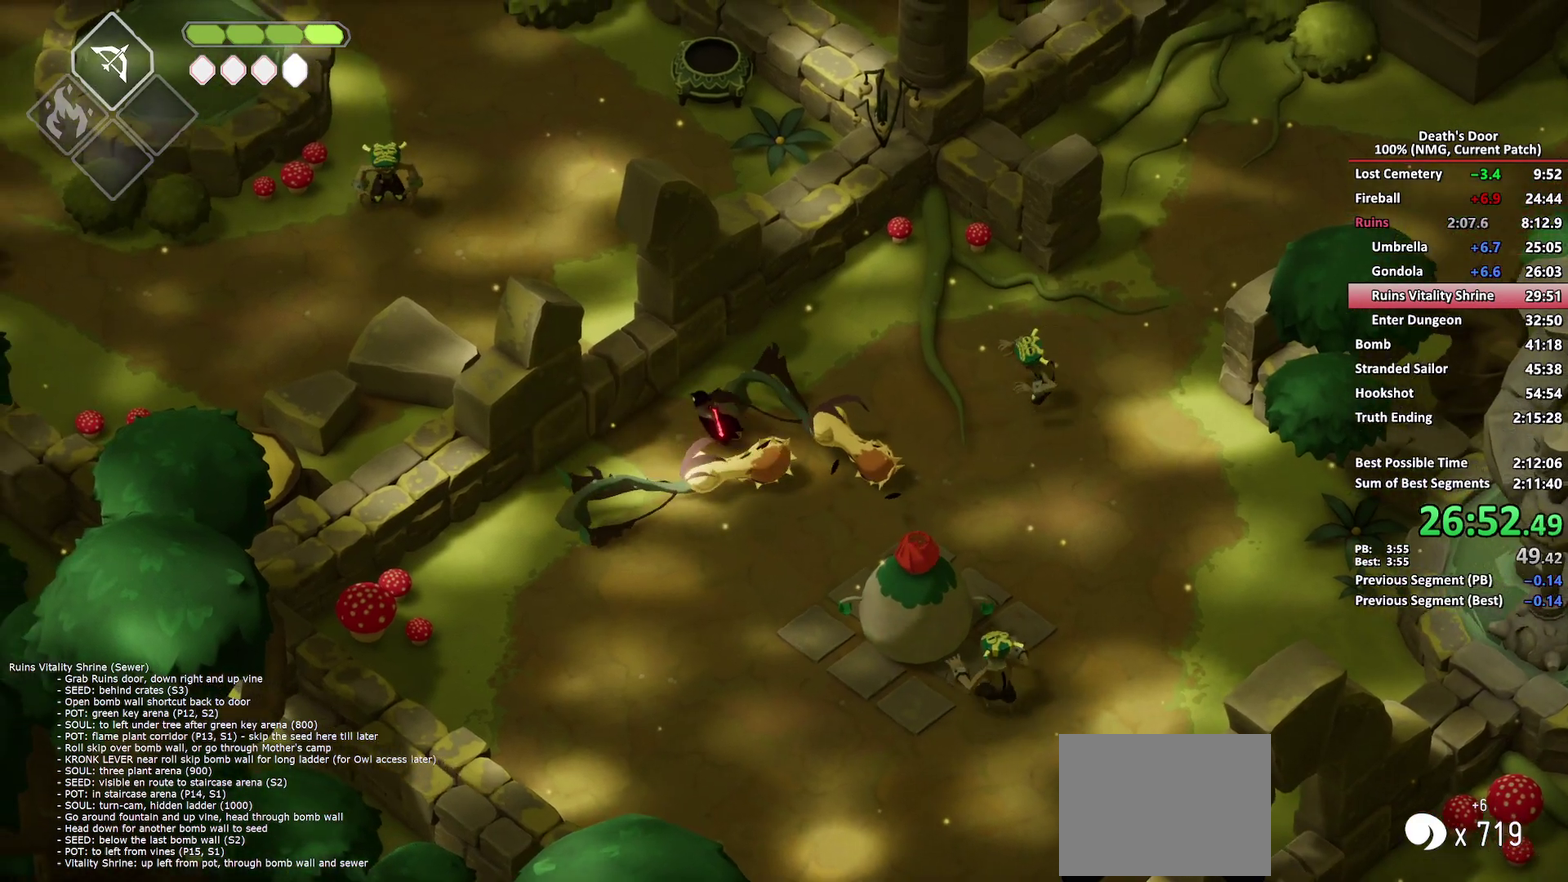
Gameplay with a controller (Xbox layout); each line is a JSON object with the inputs held at the frame after it. "button_events" lists button changes between this image and that frame as [ms after this image, input, new state], when the widget could be followed in between (sticks are given only as held states).
{"buttons": [], "left_stick": "center", "right_stick": "center", "button_events": []}
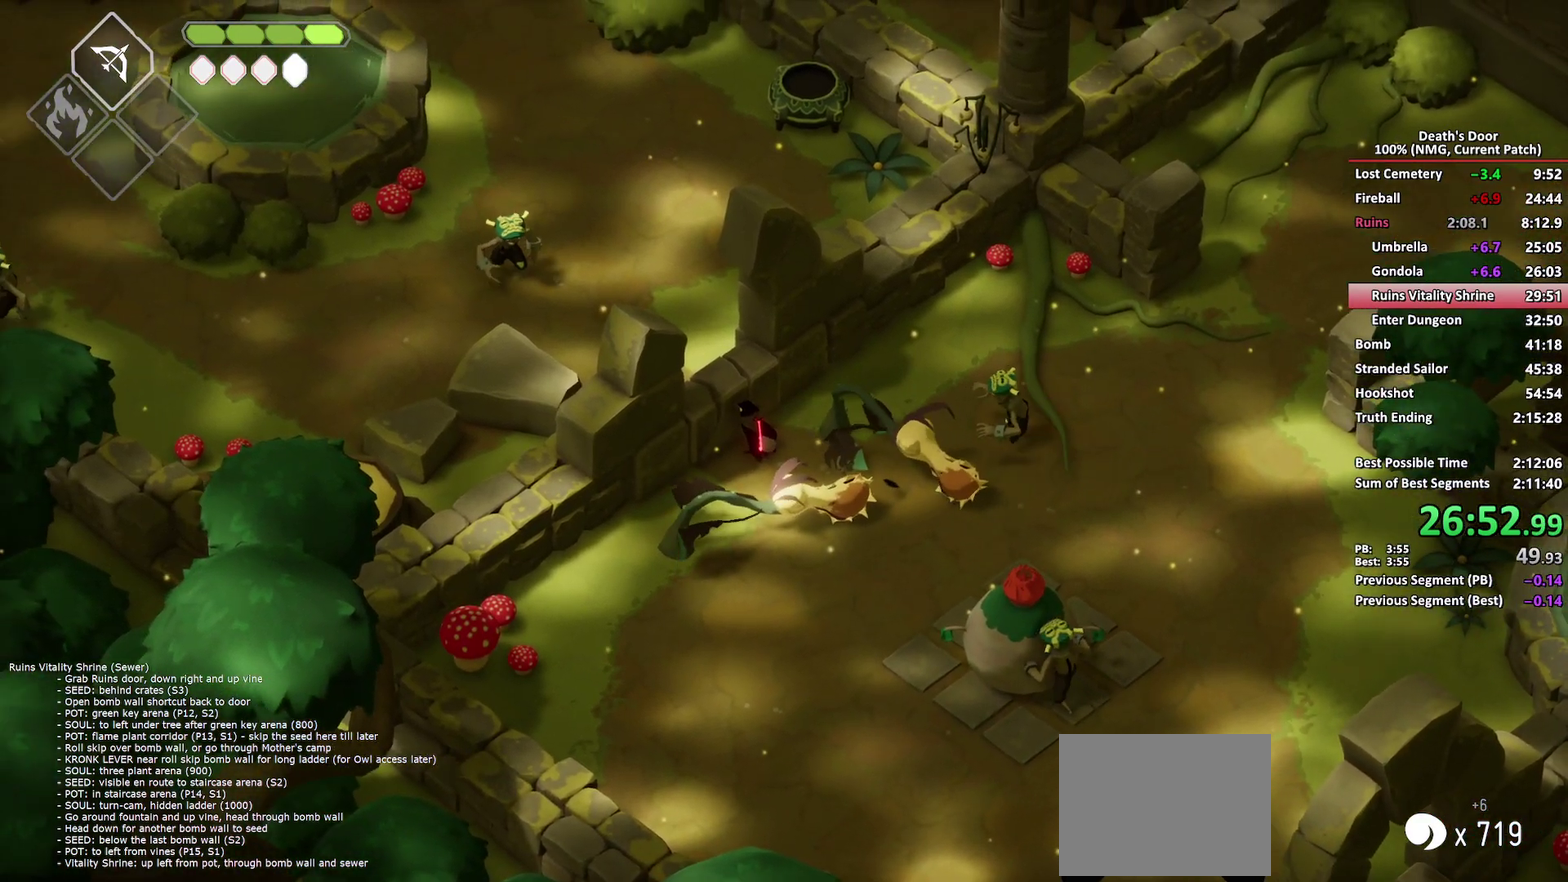
{"buttons": [], "left_stick": "center", "right_stick": "center", "button_events": []}
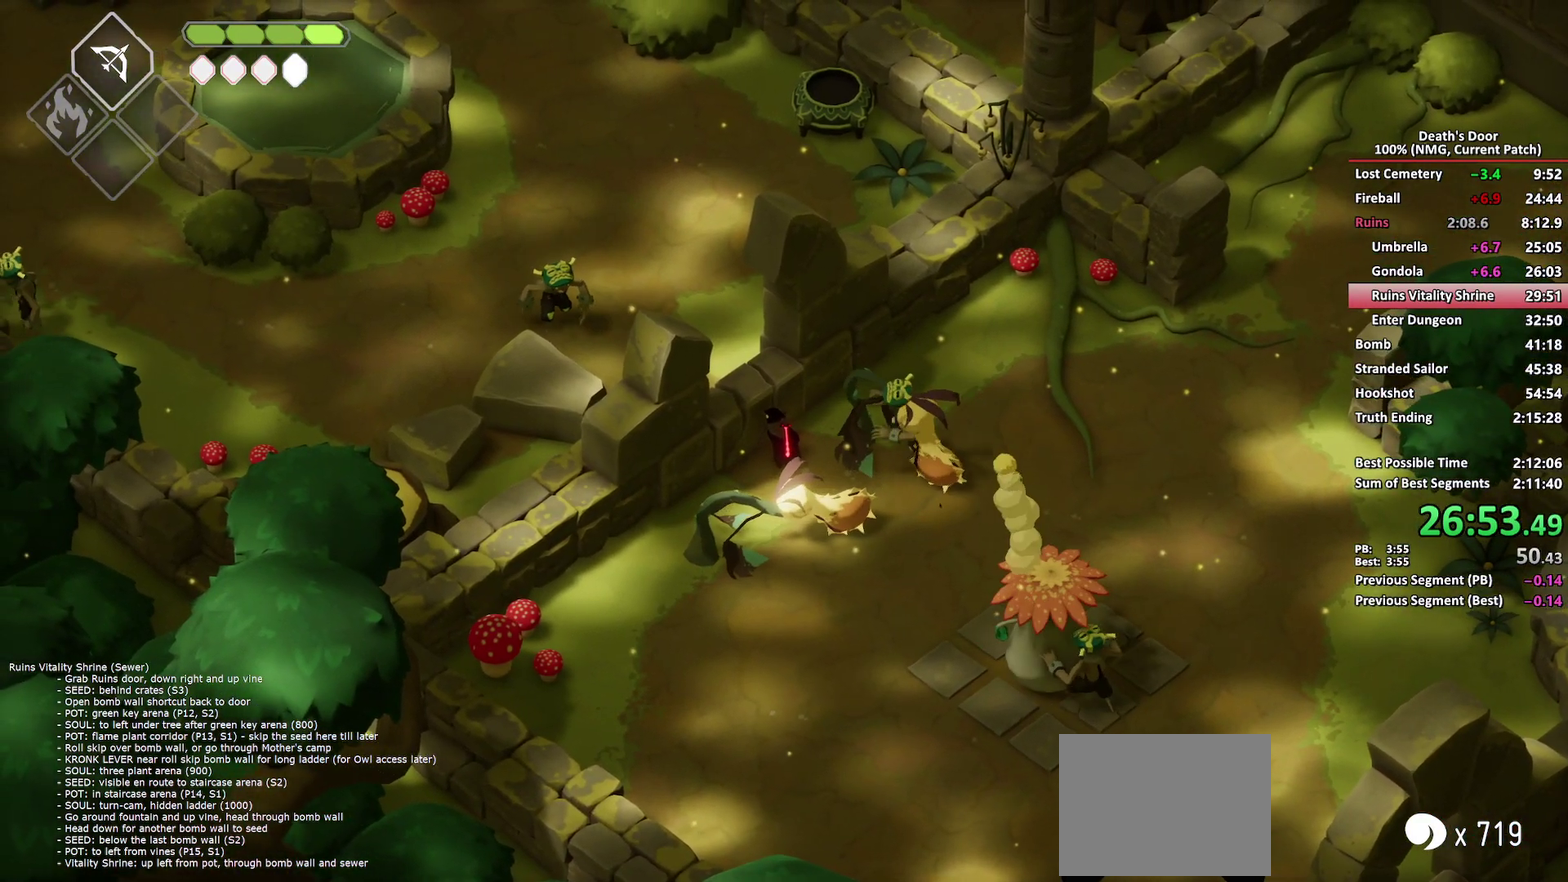
{"buttons": [], "left_stick": "down-right", "right_stick": "center", "button_events": [[100, "A", "down"], [217, "A", "up"], [367, "X", "down"], [450, "X", "up"]]}
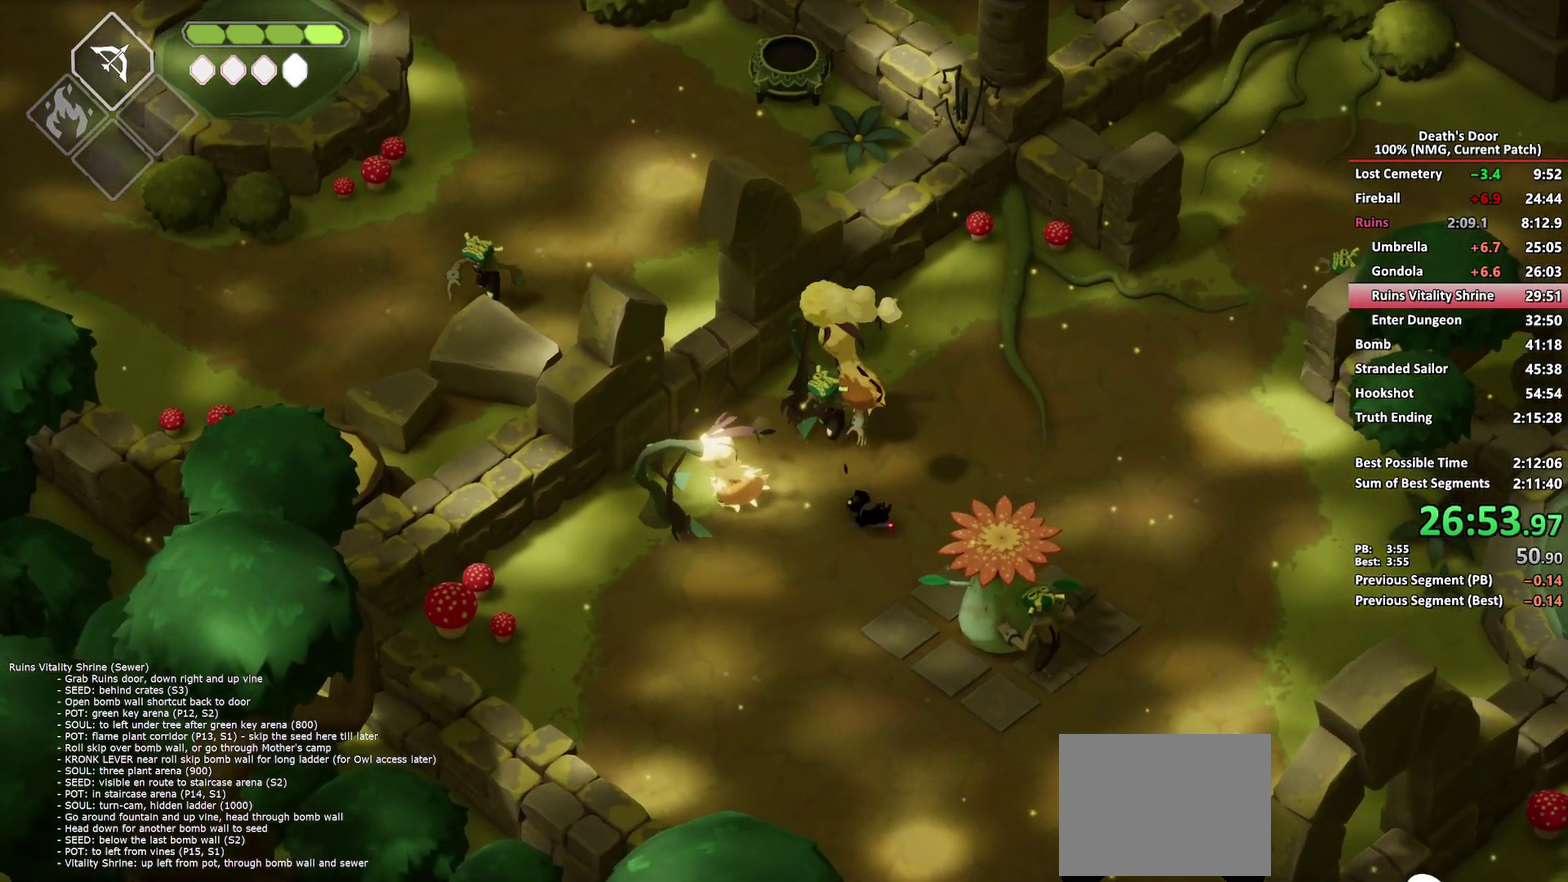
{"buttons": [], "left_stick": "up-left", "right_stick": "center", "button_events": [[17, "X", "down"], [117, "X", "up"], [417, "A", "down"], [500, "A", "up"]]}
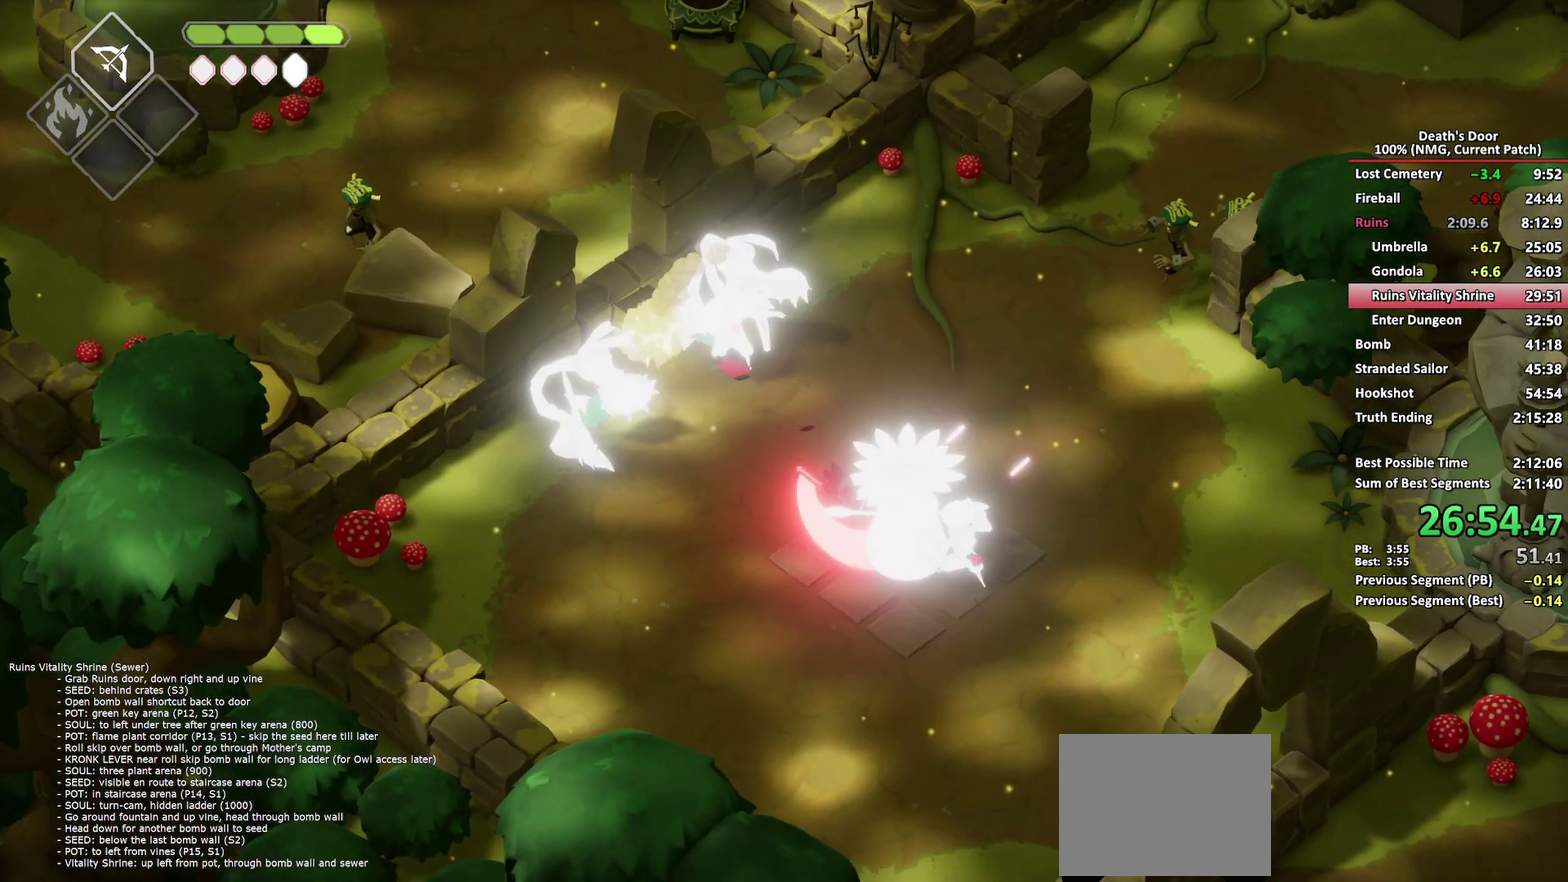
{"buttons": [], "left_stick": "up-left", "right_stick": "center", "button_events": [[67, "A", "down"], [150, "A", "up"], [233, "A", "down"], [300, "A", "up"], [383, "A", "down"], [467, "A", "up"]]}
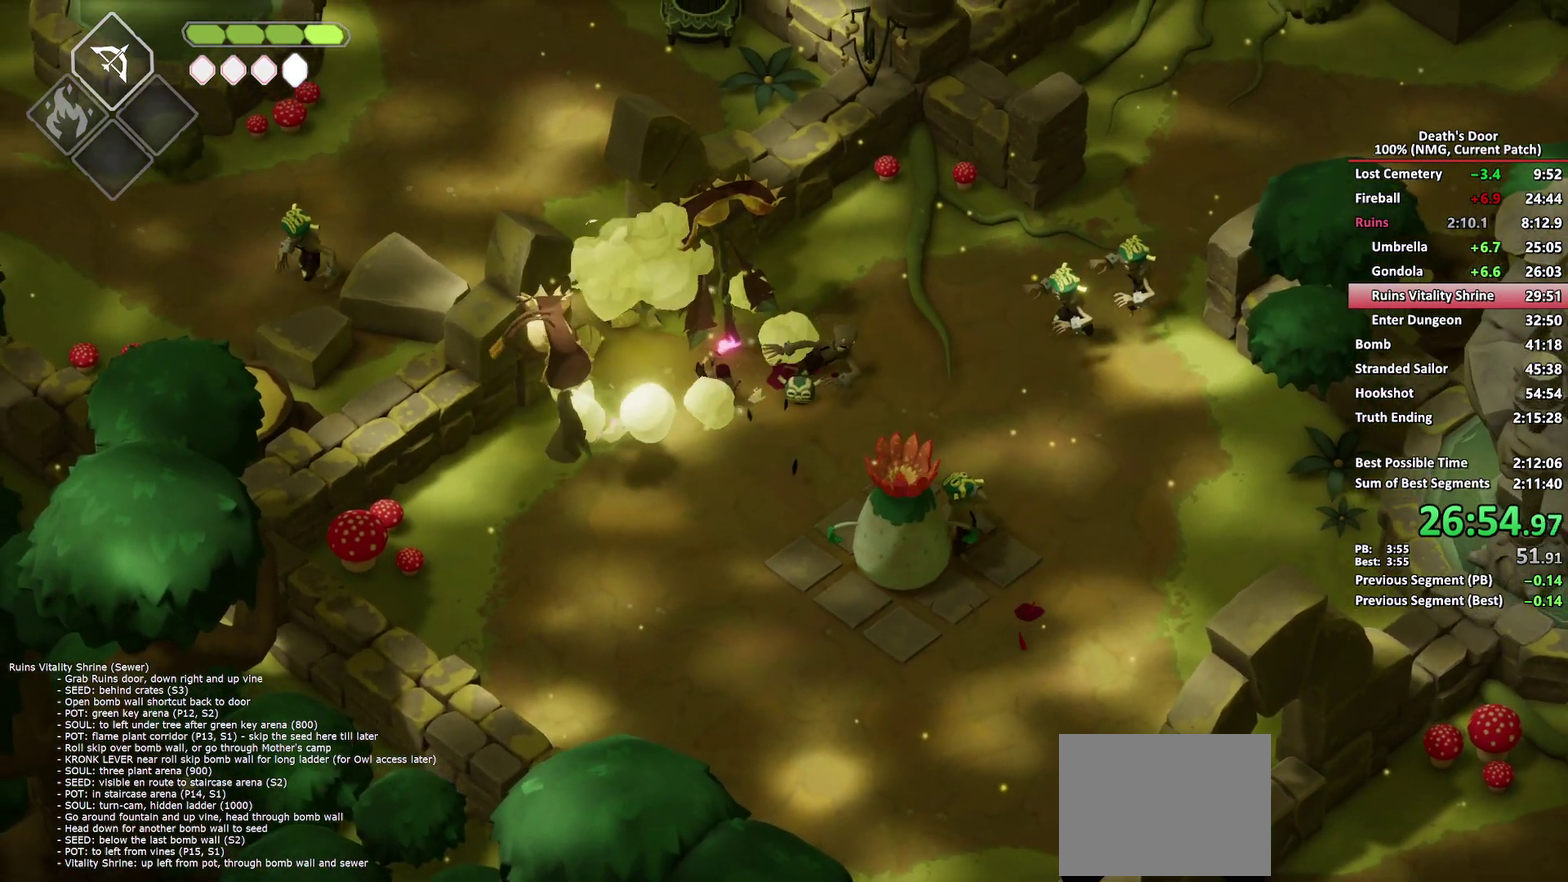
{"buttons": [], "left_stick": "up-left", "right_stick": "center", "button_events": [[17, "A", "down"], [133, "A", "up"], [383, "A", "down"], [500, "A", "up"]]}
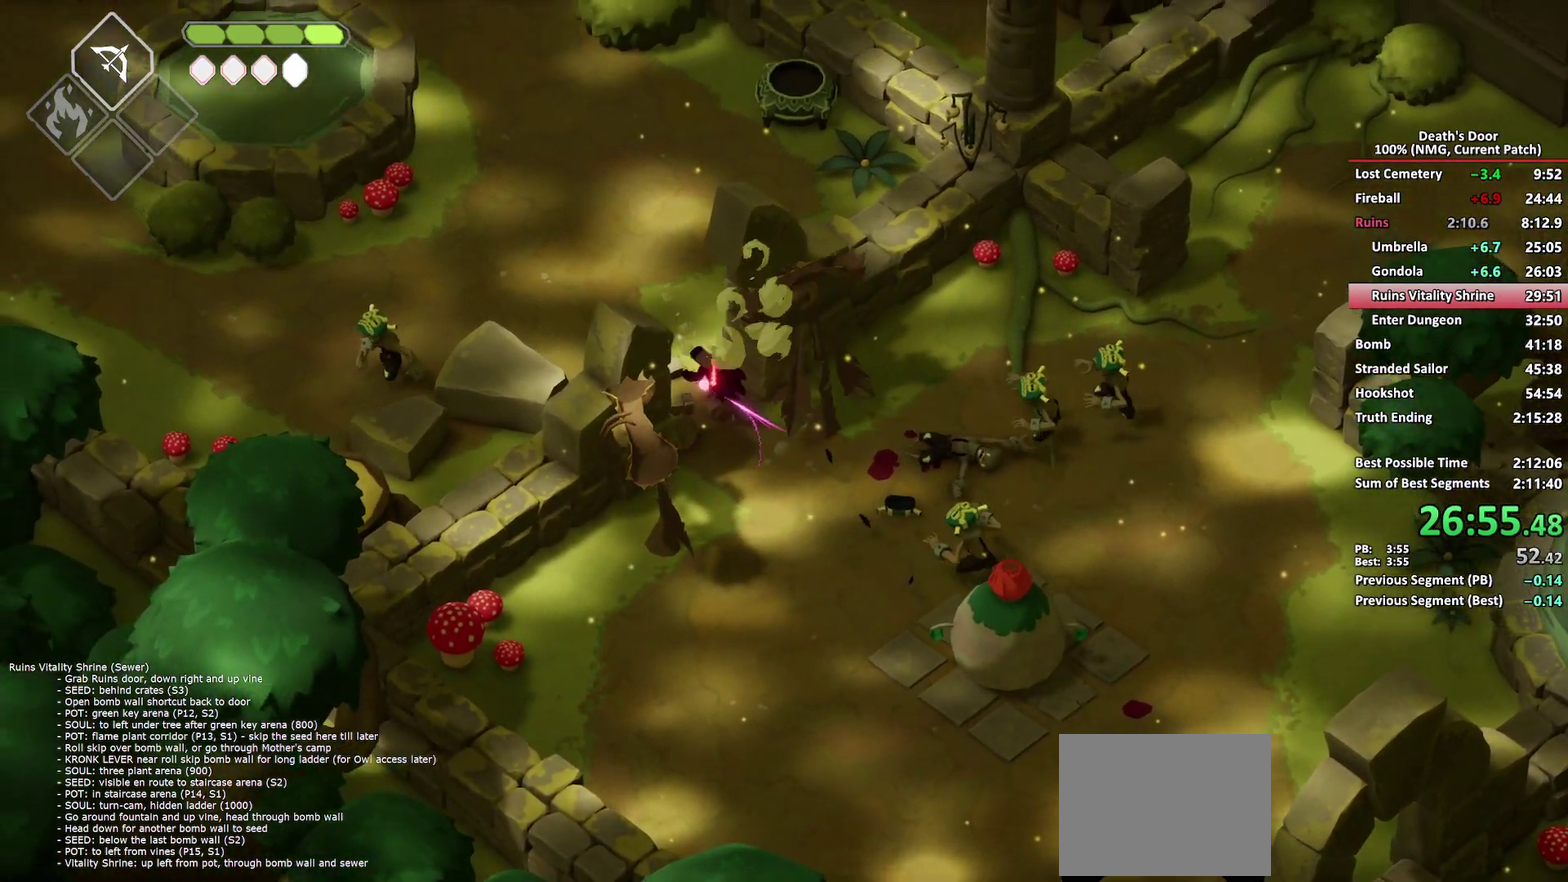
{"buttons": [], "left_stick": "left", "right_stick": "center", "button_events": [[50, "A", "down"], [167, "A", "up"], [217, "A", "down"], [483, "A", "up"]]}
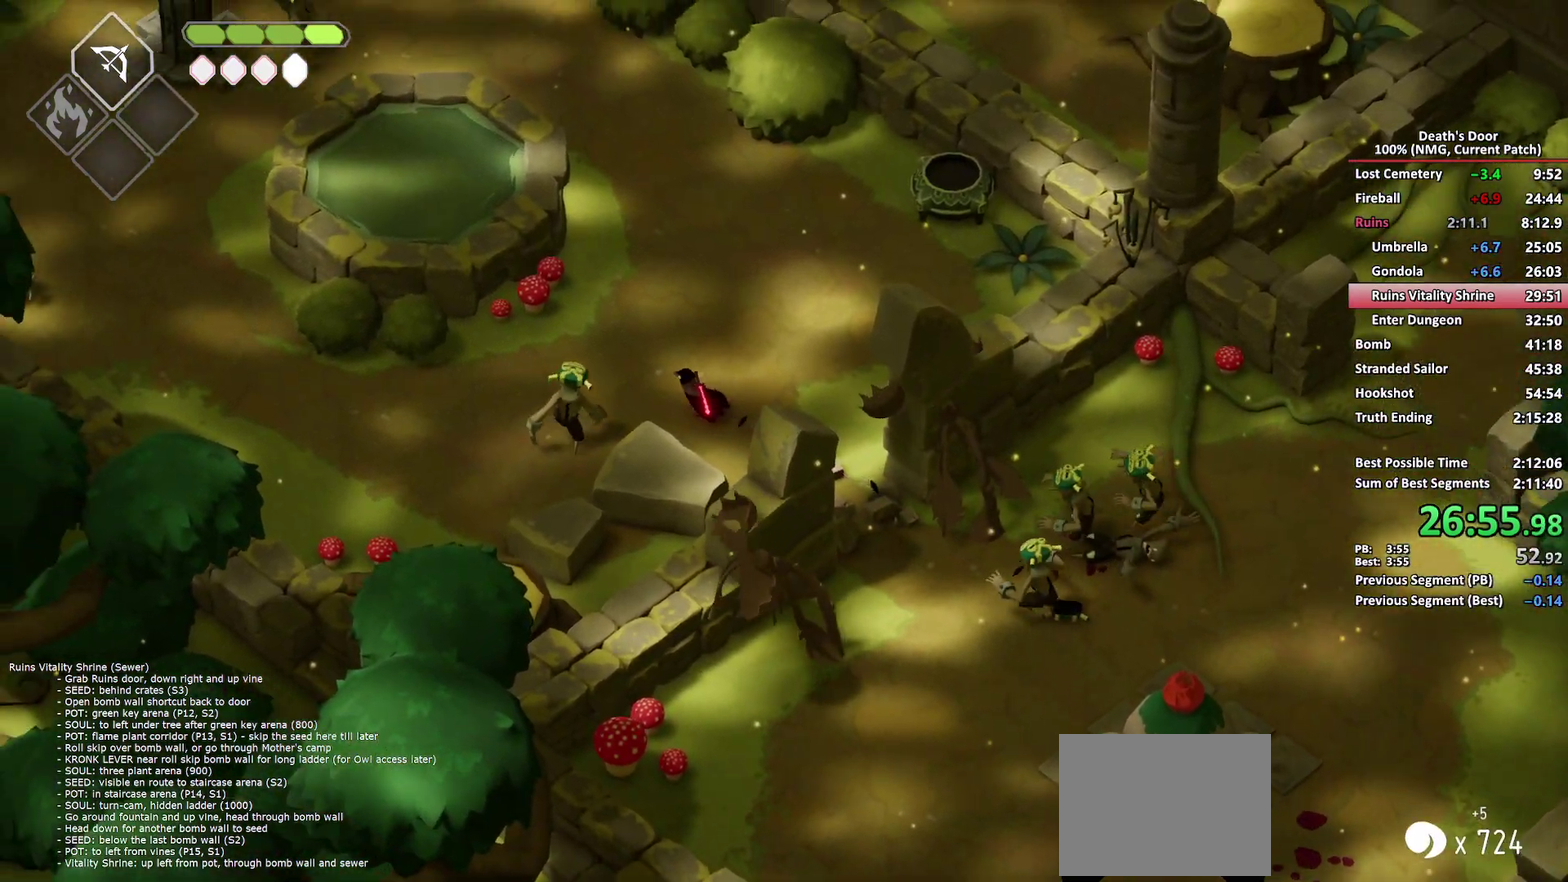
{"buttons": [], "left_stick": "left", "right_stick": "center", "button_events": []}
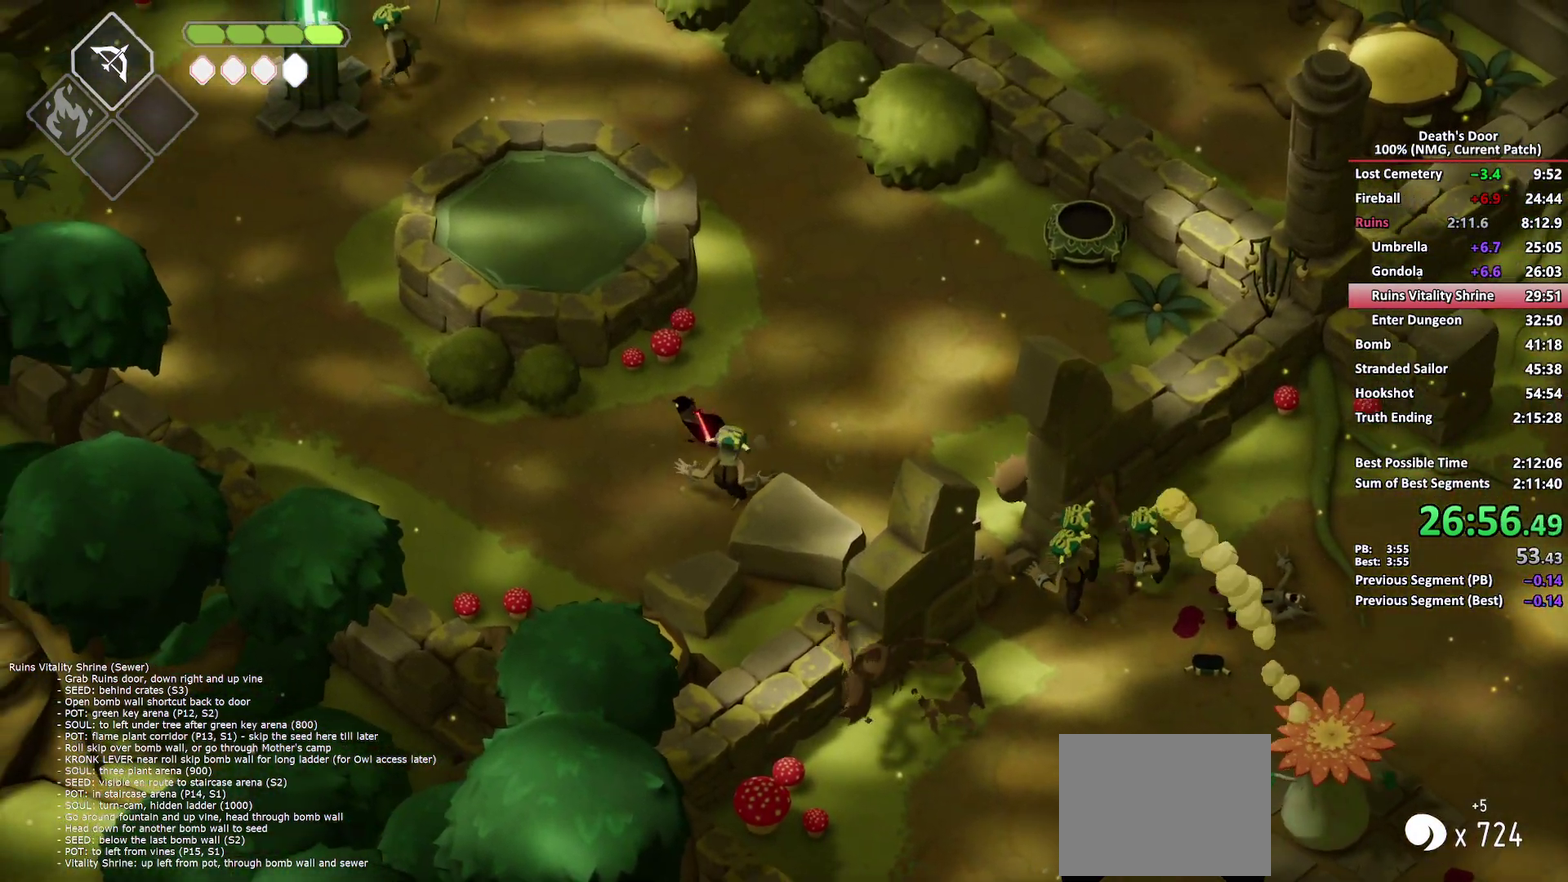
{"buttons": ["A"], "left_stick": "left", "right_stick": "center", "button_events": [[467, "A", "down"]]}
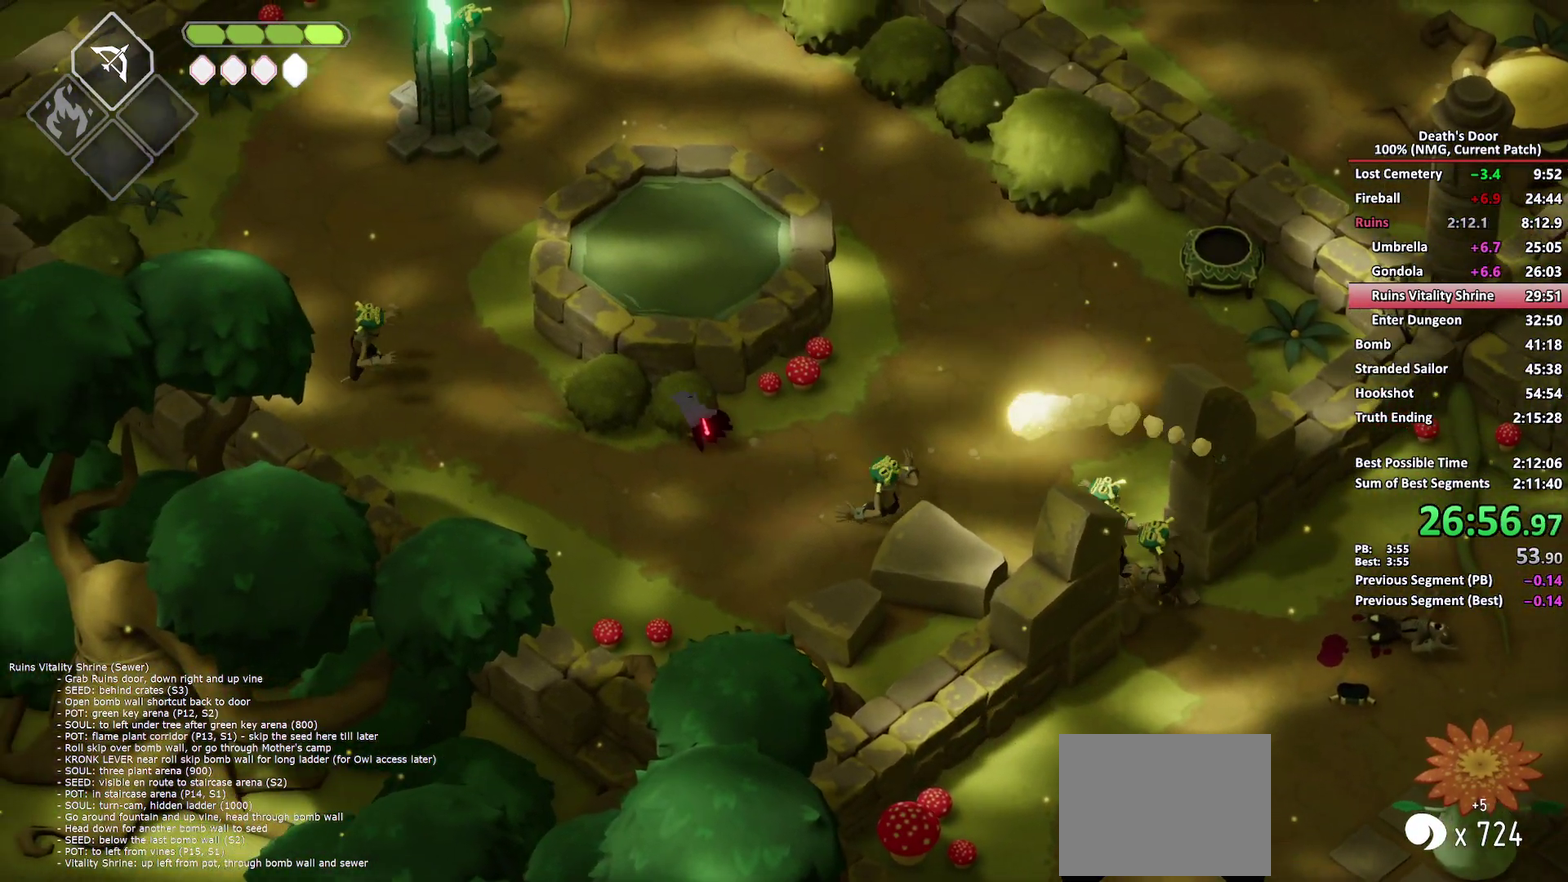
{"buttons": [], "left_stick": "left", "right_stick": "center", "button_events": [[50, "A", "up"], [133, "R2", "down"], [250, "R2", "up"], [400, "X", "down"], [500, "X", "up"]]}
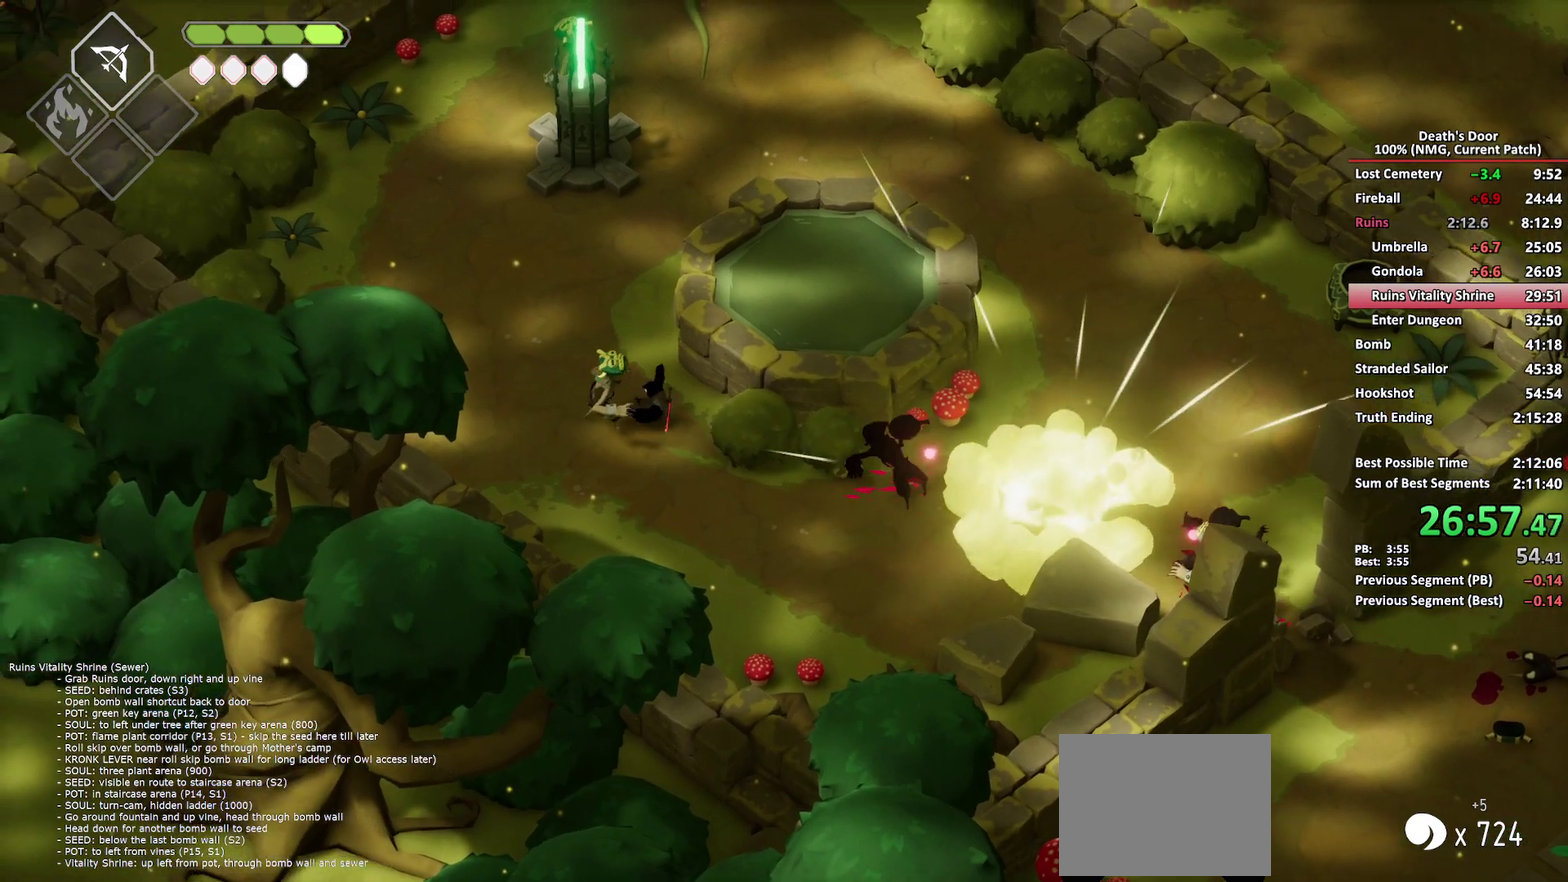
{"buttons": ["X"], "left_stick": "left", "right_stick": "center", "button_events": [[50, "X", "down"], [150, "X", "up"], [200, "X", "down"], [300, "X", "up"], [367, "X", "down"], [450, "X", "up"], [500, "X", "down"]]}
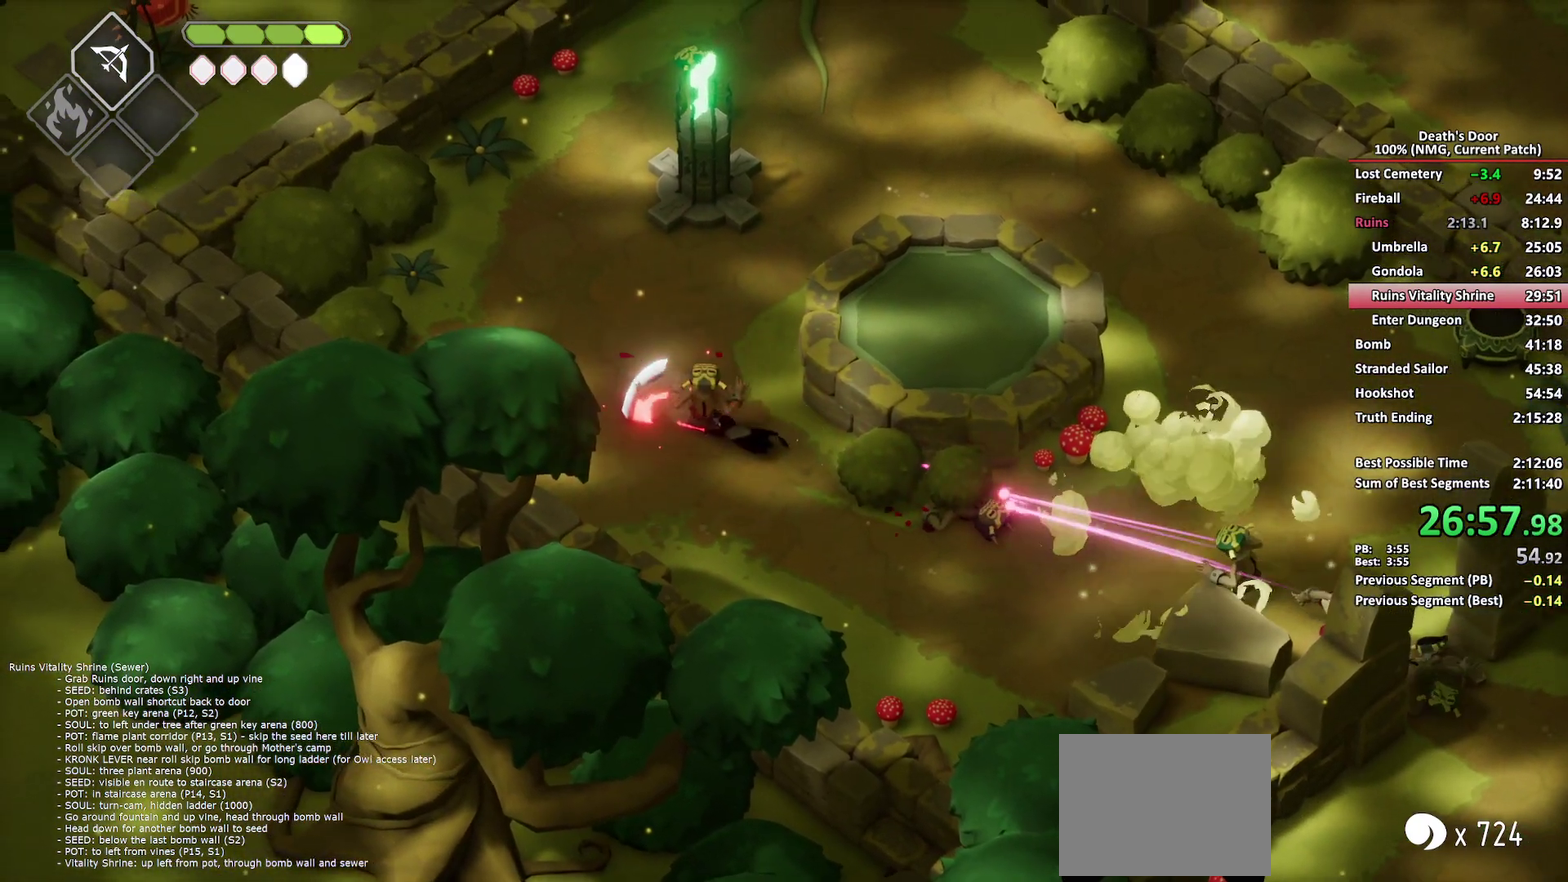
{"buttons": [], "left_stick": "up", "right_stick": "center", "button_events": [[117, "X", "up"]]}
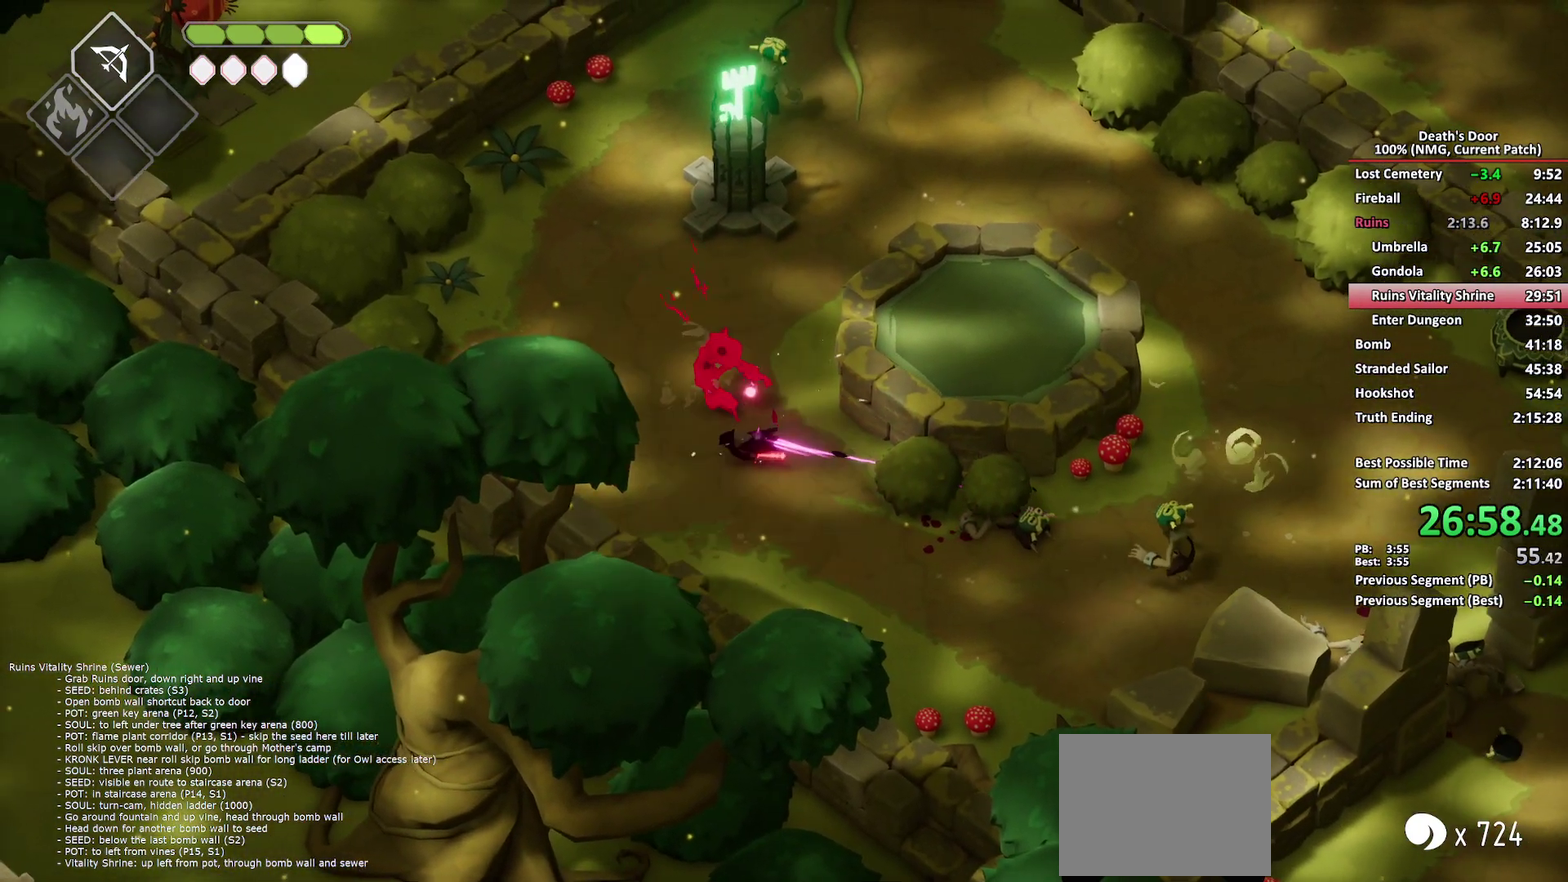
{"buttons": [], "left_stick": "up", "right_stick": "center", "button_events": []}
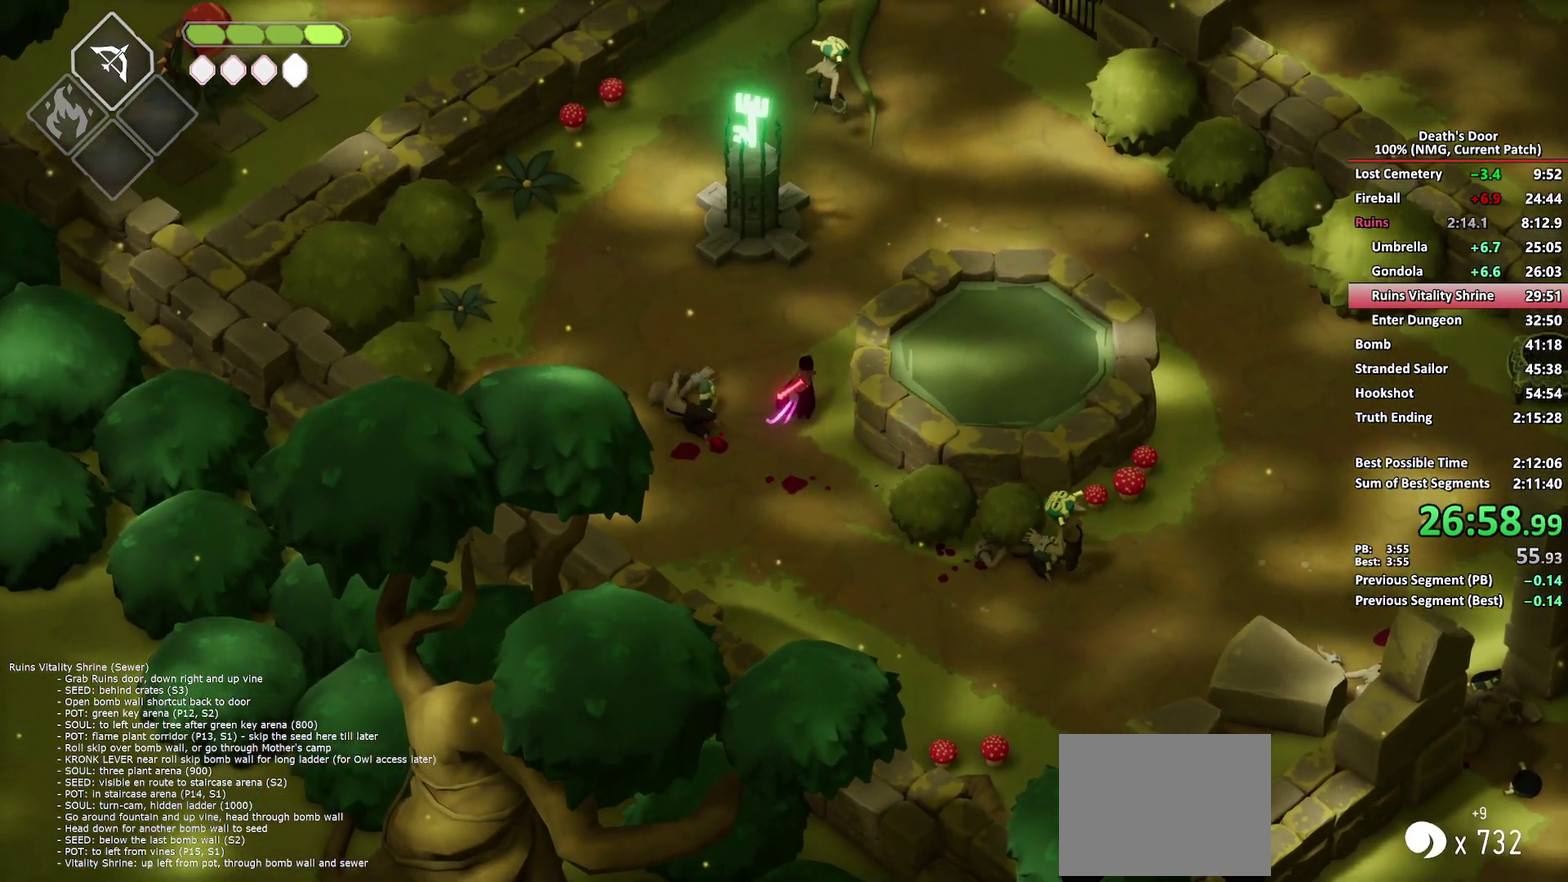
{"buttons": [], "left_stick": "up", "right_stick": "center", "button_events": [[267, "A", "down"], [400, "A", "up"]]}
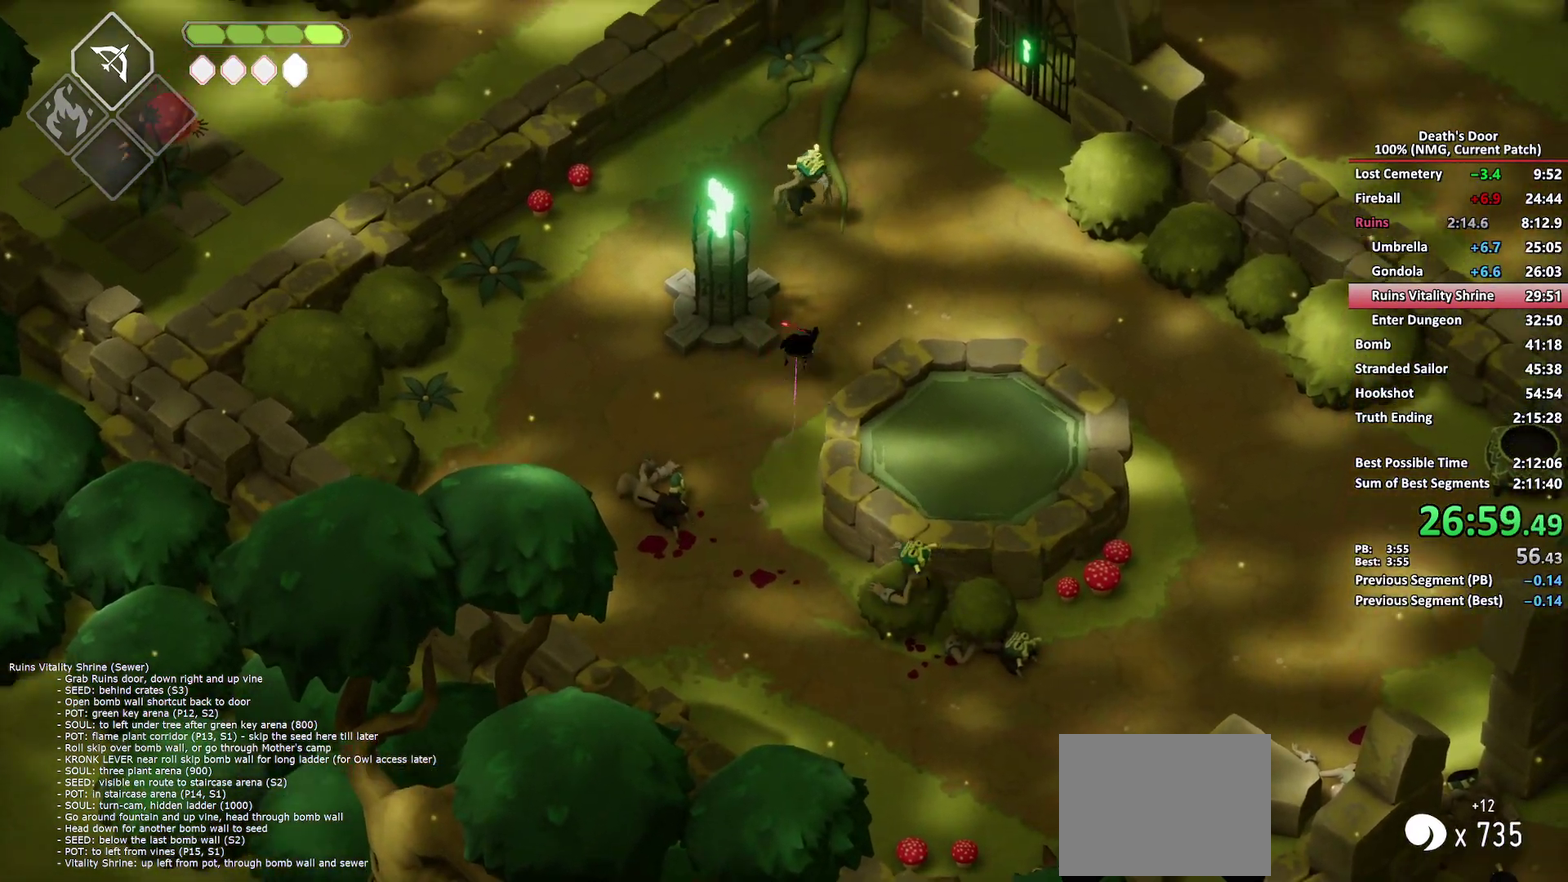
{"buttons": ["X"], "left_stick": "up", "right_stick": "center", "button_events": [[17, "R2", "down"], [117, "R2", "up"], [217, "X", "down"], [300, "X", "up"], [350, "X", "down"], [450, "X", "up"], [500, "X", "down"]]}
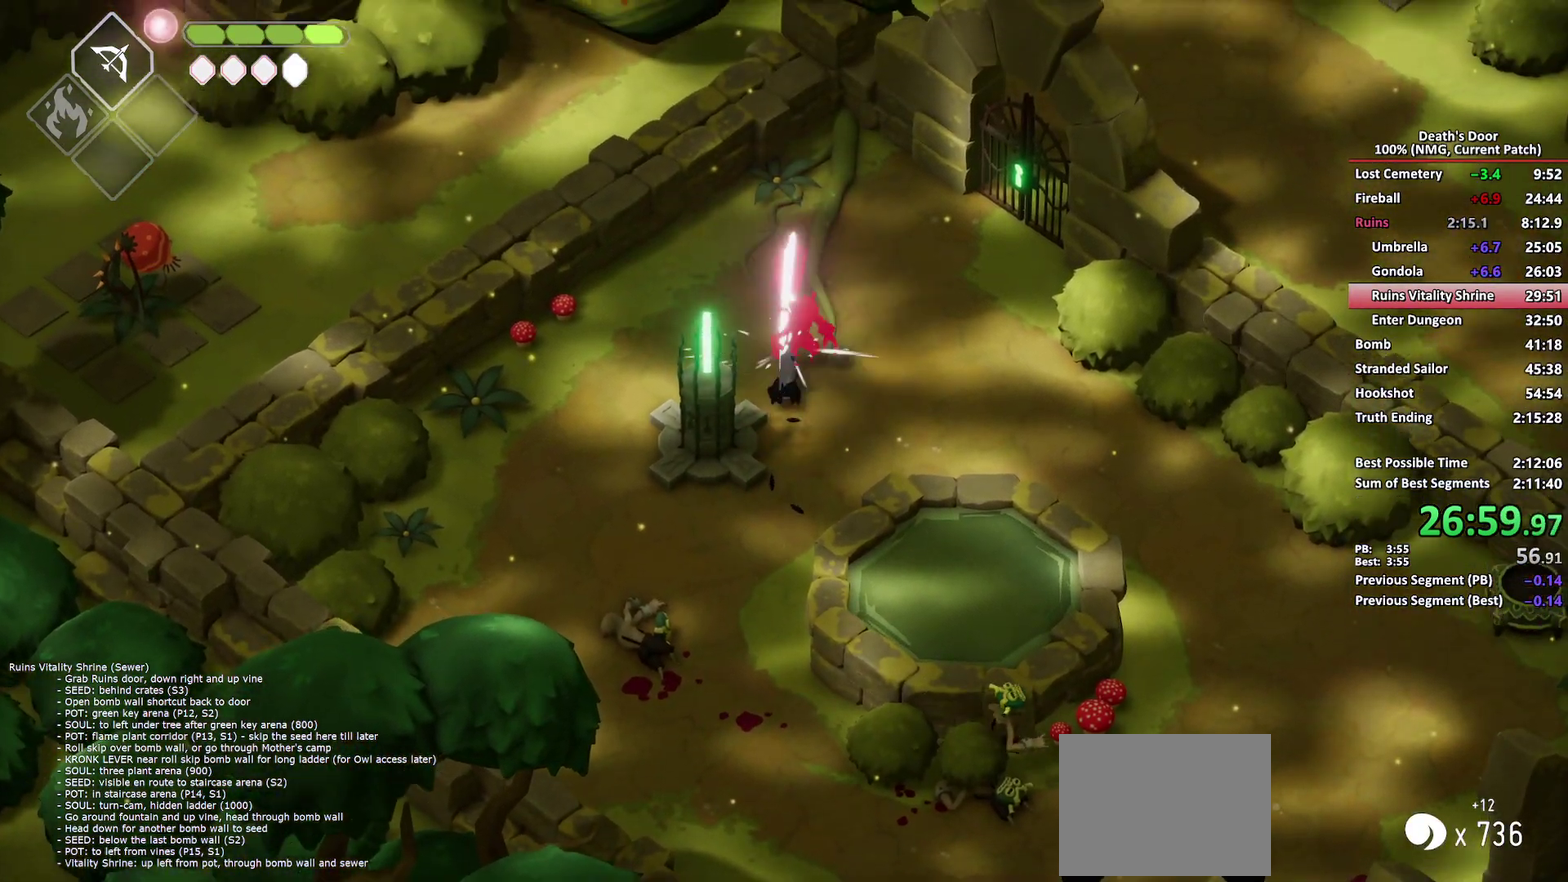
{"buttons": [], "left_stick": "down-left", "right_stick": "center", "button_events": [[83, "X", "up"], [150, "X", "down"], [250, "X", "up"]]}
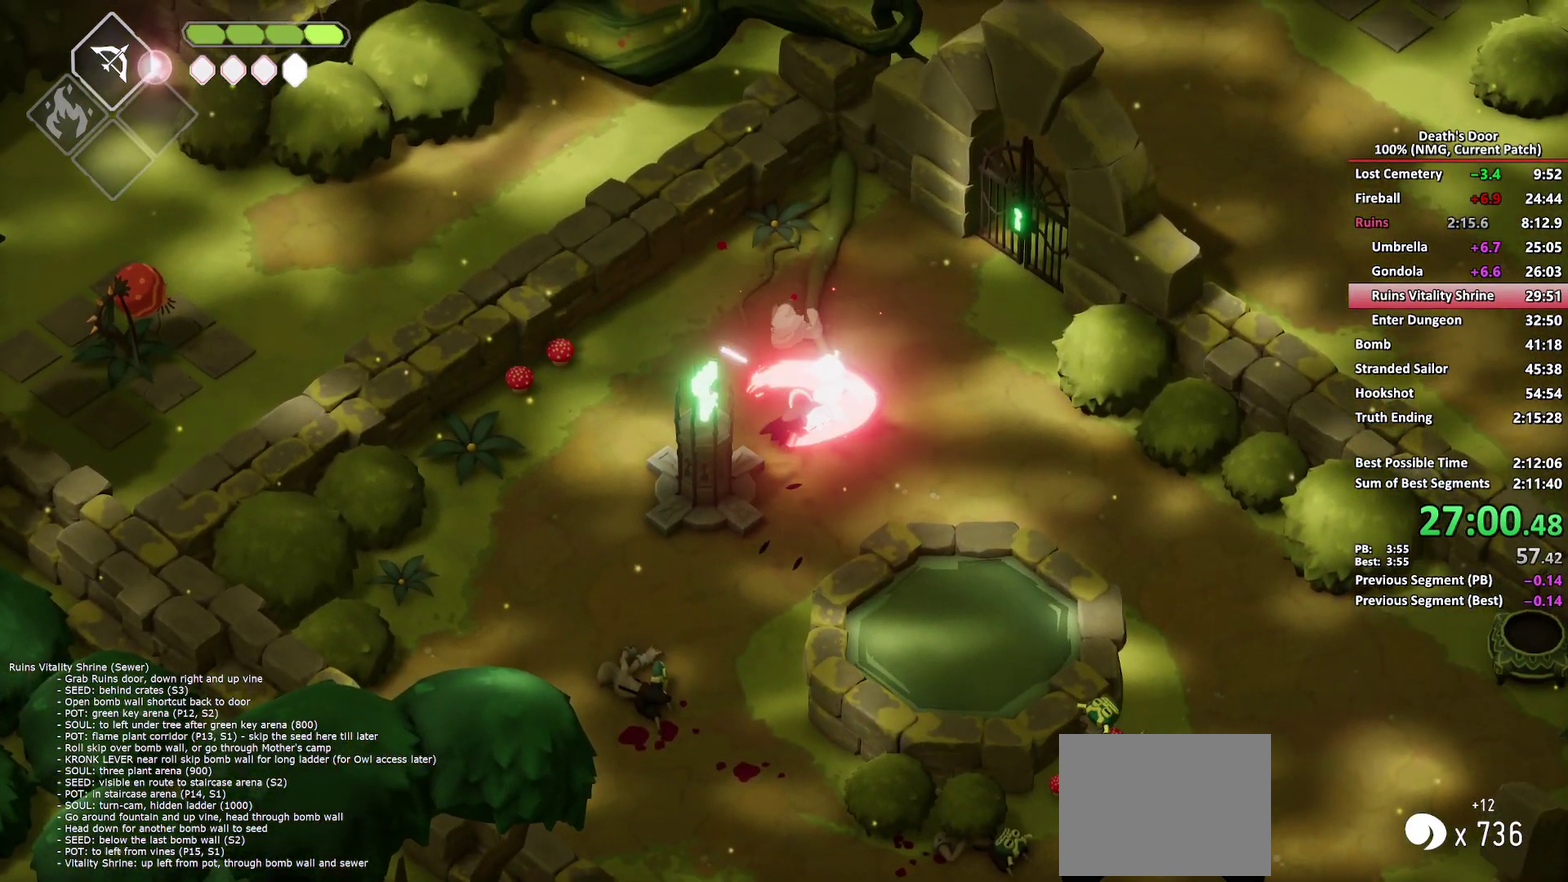
{"buttons": ["Y"], "left_stick": "down-left", "right_stick": "center", "button_events": [[433, "Y", "down"]]}
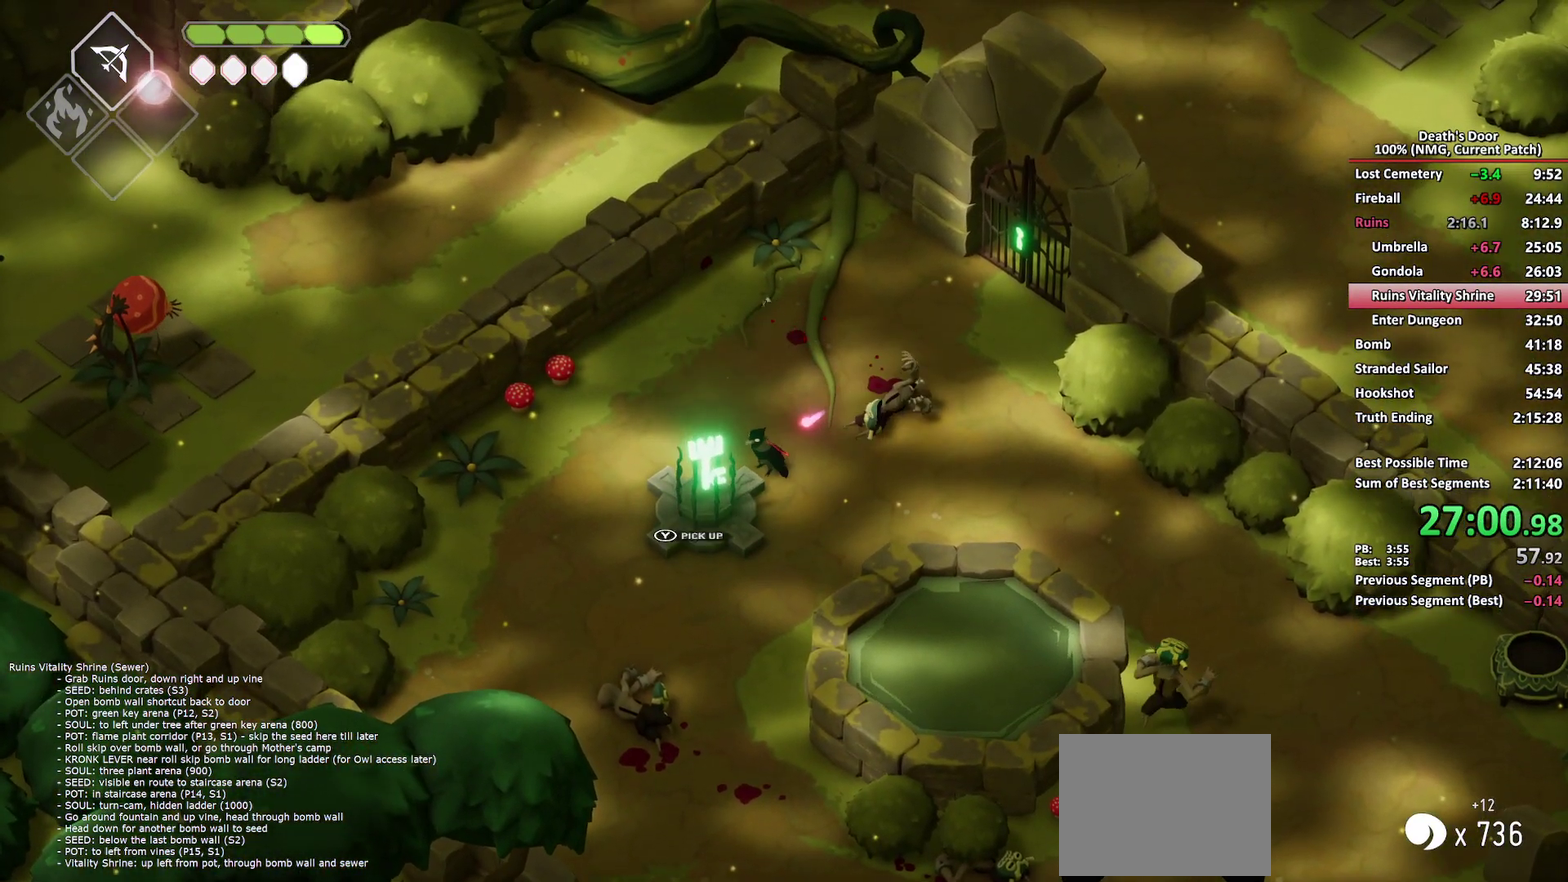
{"buttons": ["A"], "left_stick": "right", "right_stick": "center", "button_events": [[17, "Y", "up"], [67, "Y", "down"], [150, "Y", "up"], [217, "Y", "down"], [317, "Y", "up"], [483, "A", "down"]]}
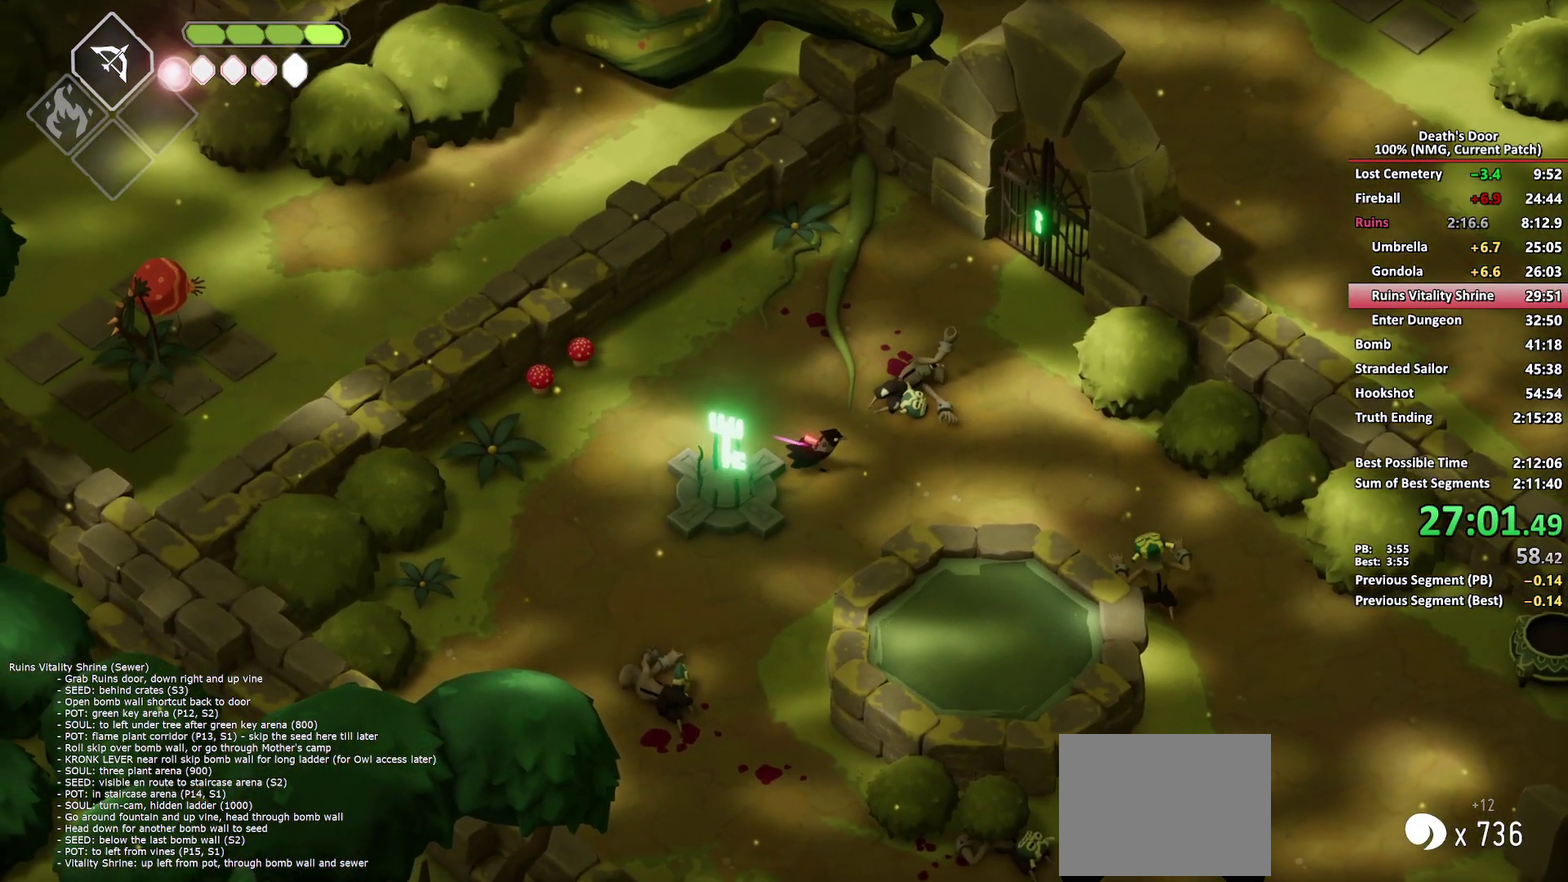
{"buttons": [], "left_stick": "down", "right_stick": "center", "button_events": [[83, "A", "up"], [250, "R2", "down"], [383, "R2", "up"]]}
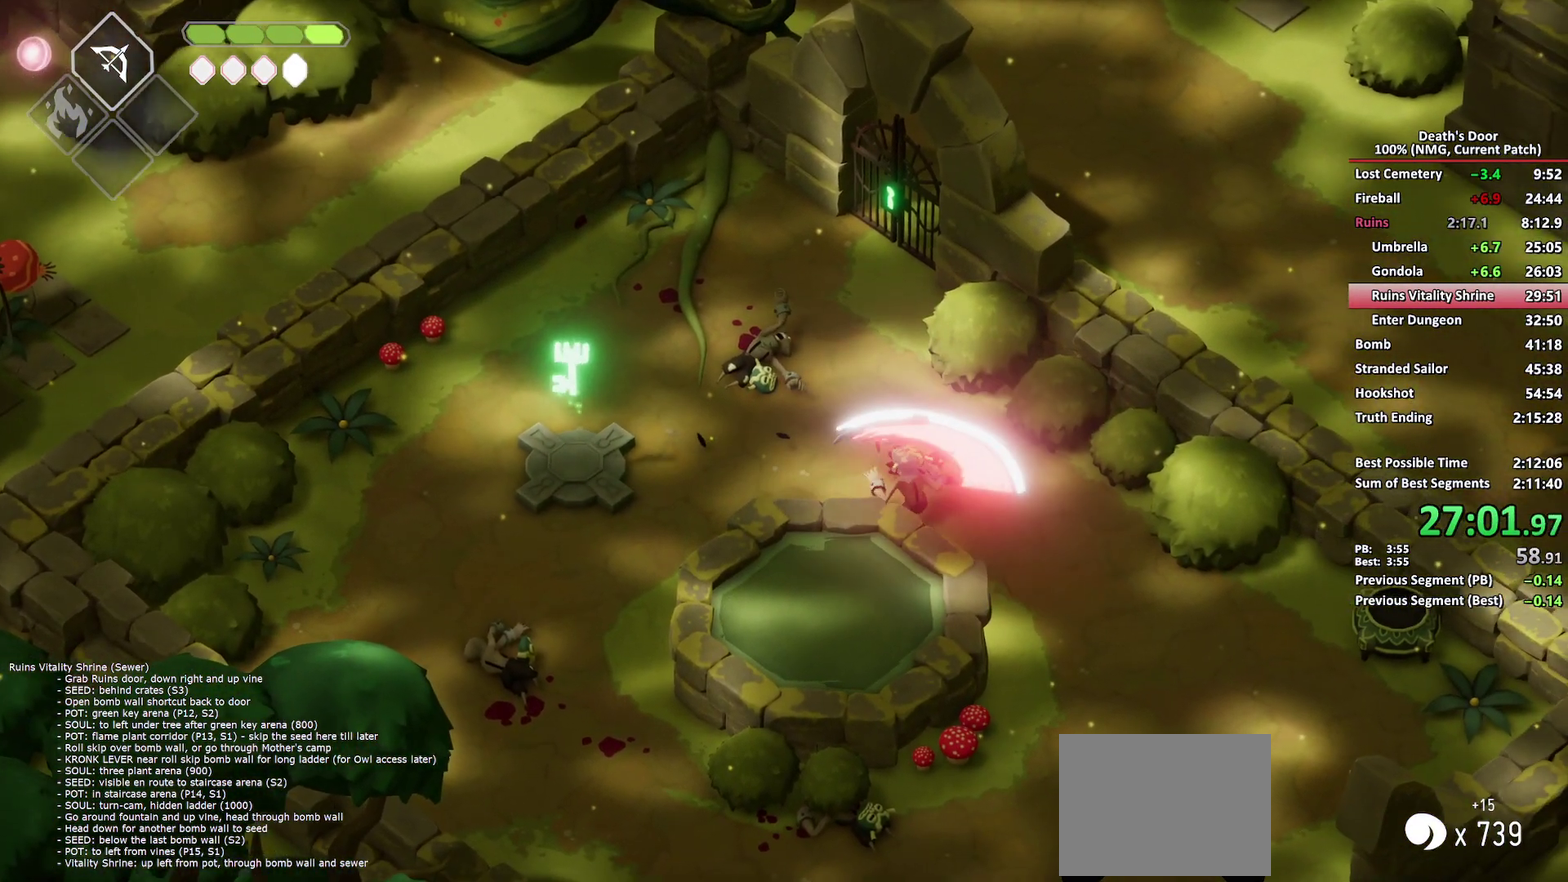
{"buttons": [], "left_stick": "down-right", "right_stick": "center", "button_events": [[67, "X", "down"], [133, "X", "up"], [183, "X", "down"], [283, "X", "up"], [333, "X", "down"], [467, "X", "up"]]}
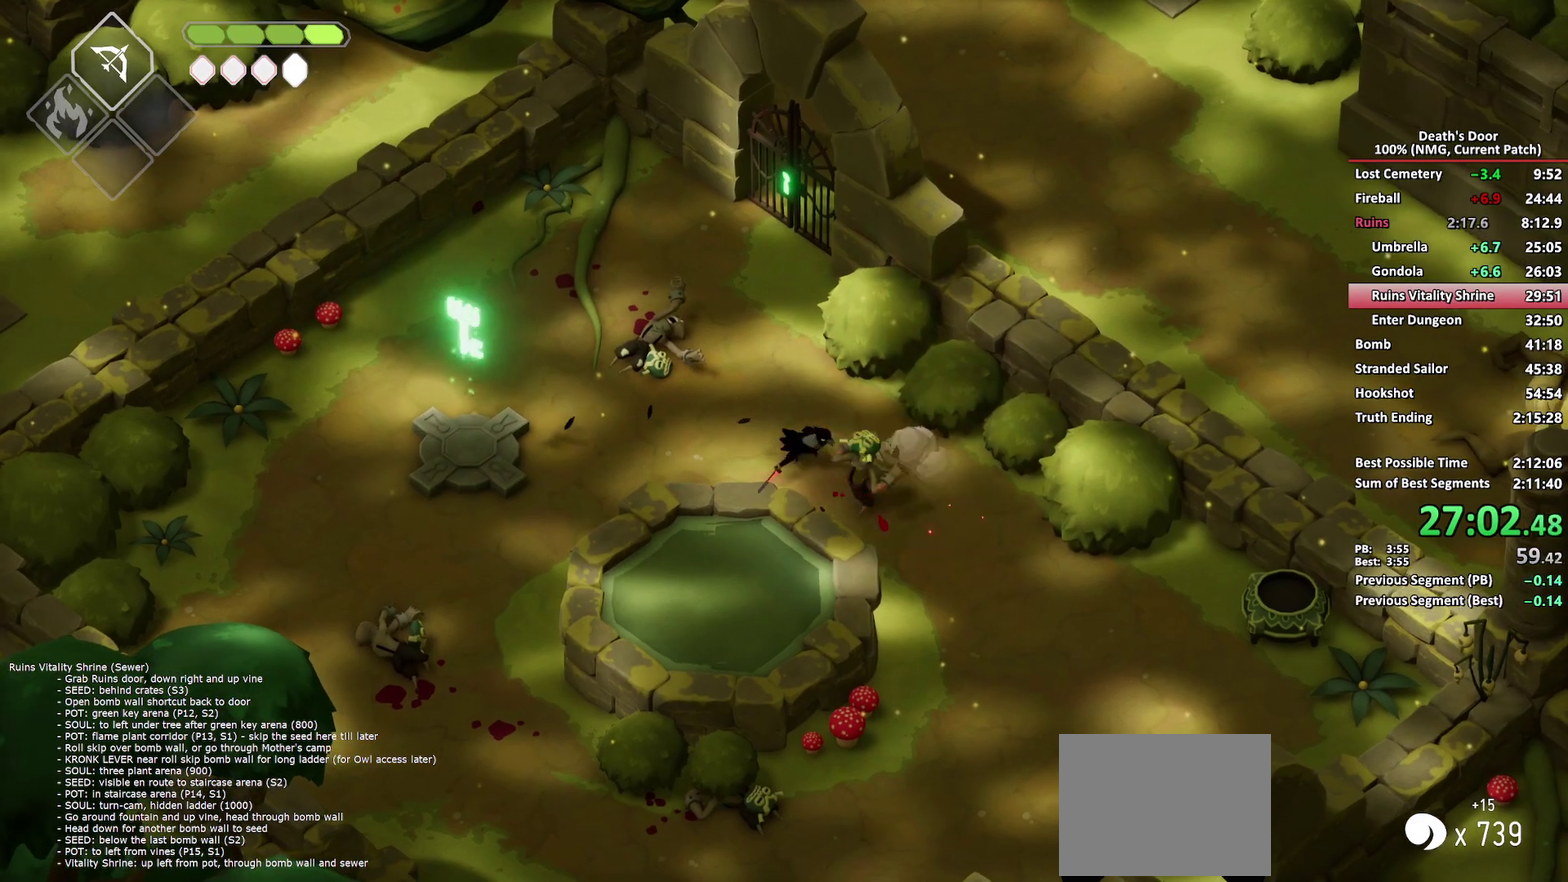
{"buttons": ["A"], "left_stick": "right", "right_stick": "center", "button_events": [[250, "A", "down"], [383, "A", "up"], [433, "A", "down"]]}
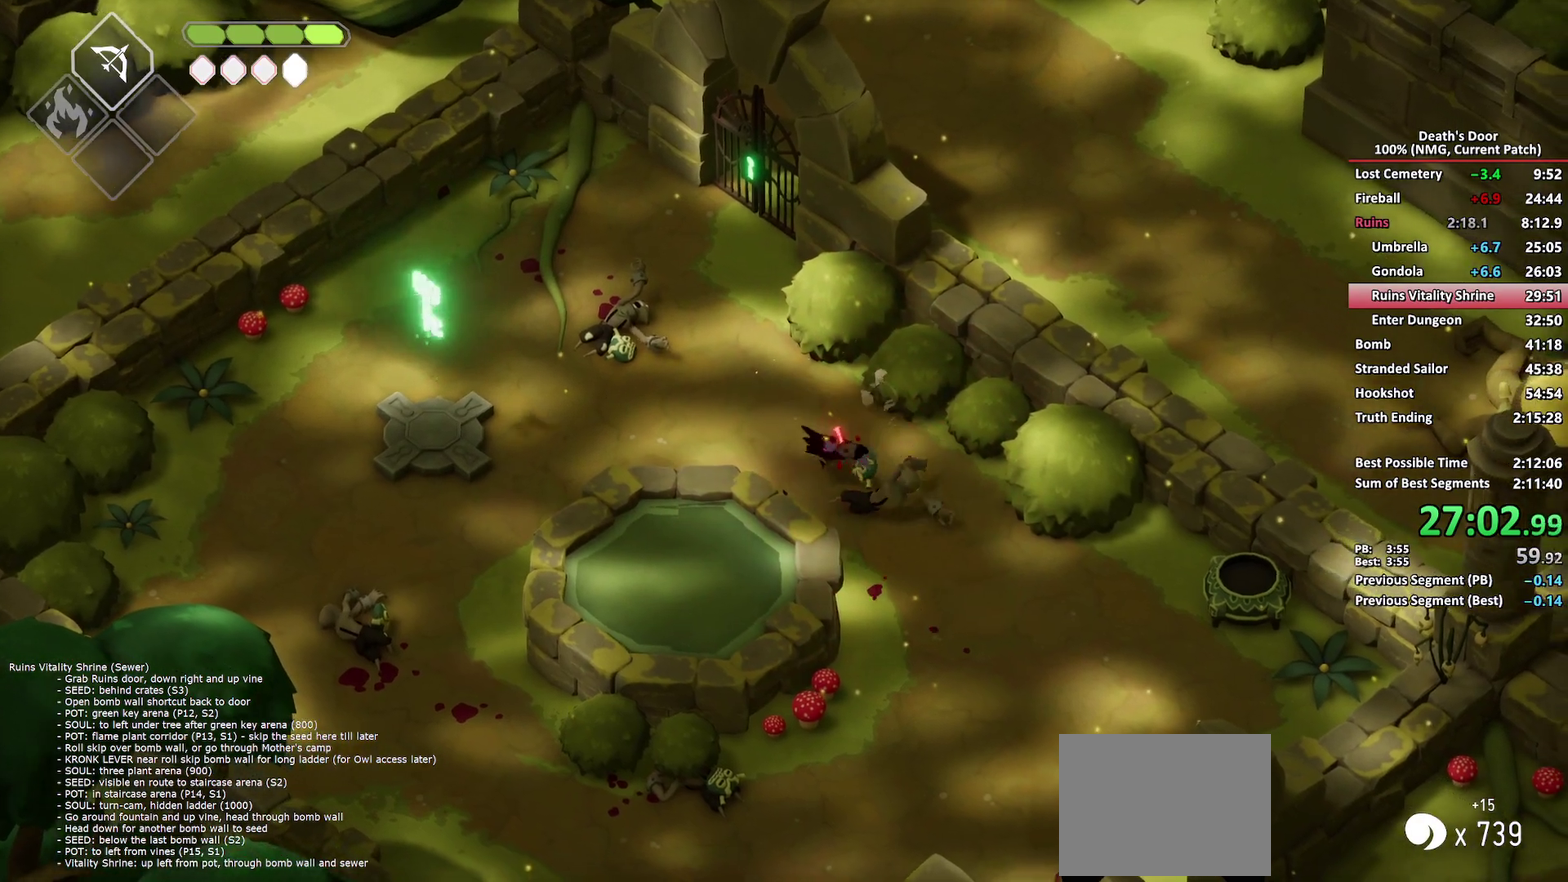
{"buttons": [], "left_stick": "right", "right_stick": "center", "button_events": [[183, "A", "up"], [250, "A", "down"], [333, "A", "up"], [383, "A", "down"], [500, "A", "up"]]}
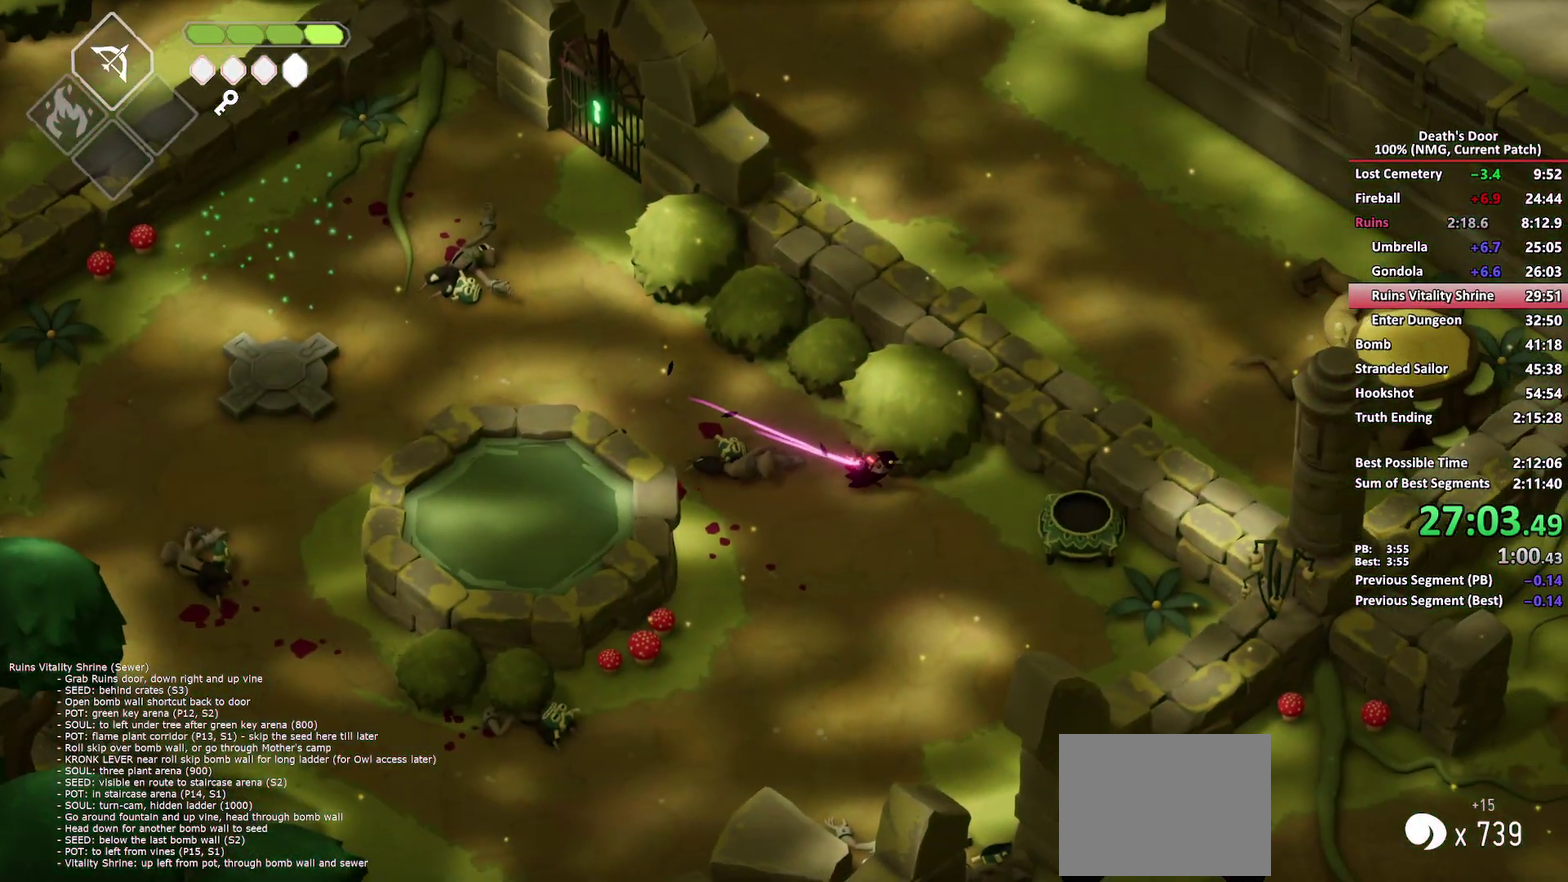
{"buttons": ["Y"], "left_stick": "up-left", "right_stick": "center", "button_events": [[483, "Y", "down"]]}
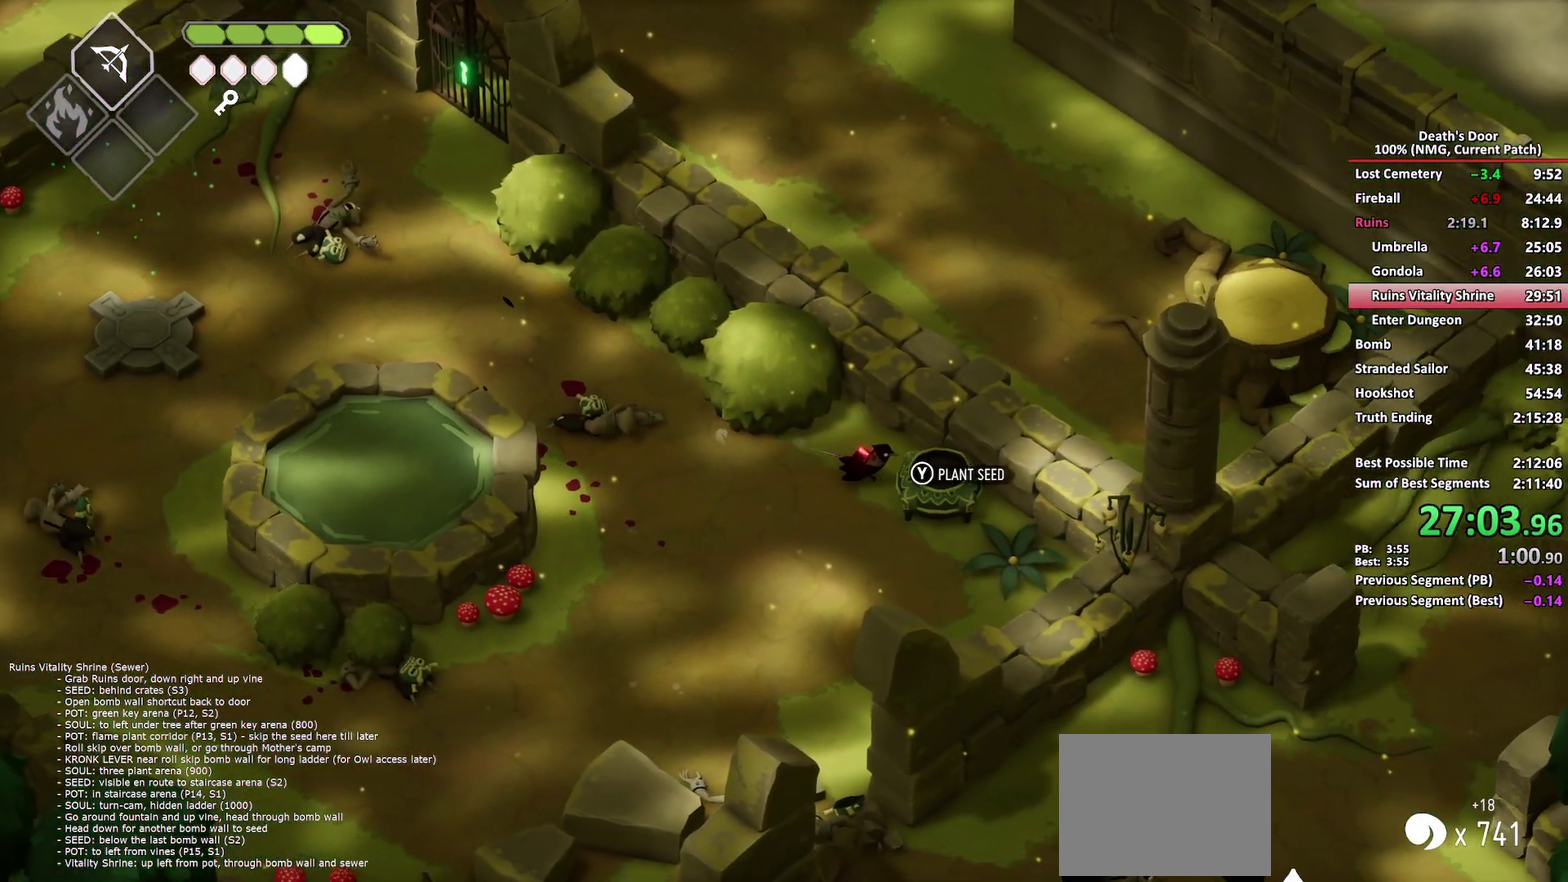
{"buttons": [], "left_stick": "up-left", "right_stick": "center", "button_events": [[50, "Y", "up"], [133, "A", "down"], [233, "A", "up"]]}
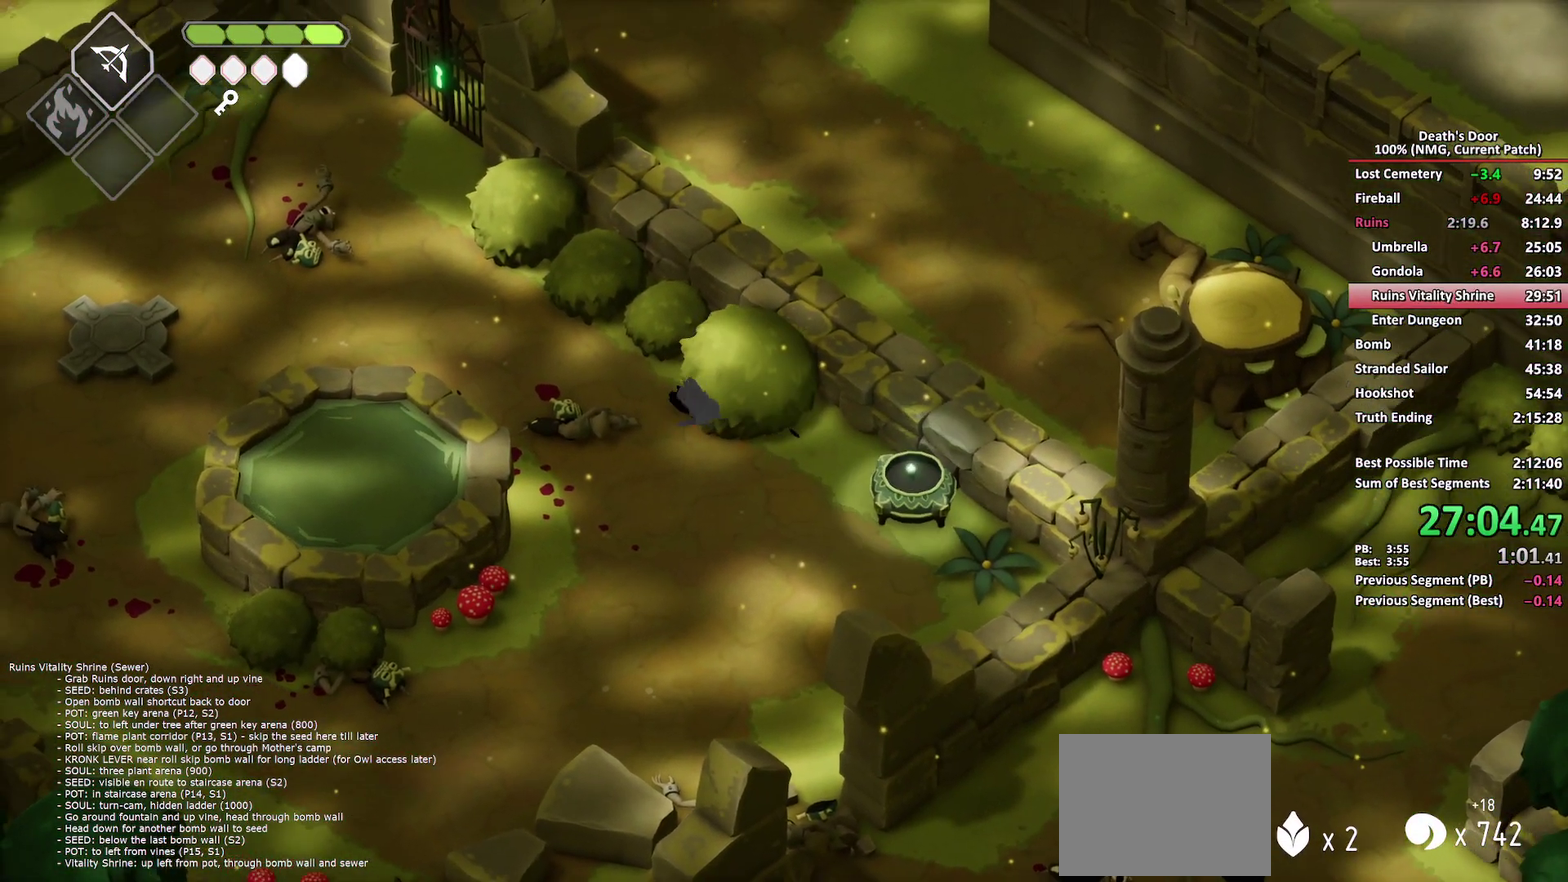
{"buttons": ["A"], "left_stick": "up-left", "right_stick": "center", "button_events": [[467, "A", "down"]]}
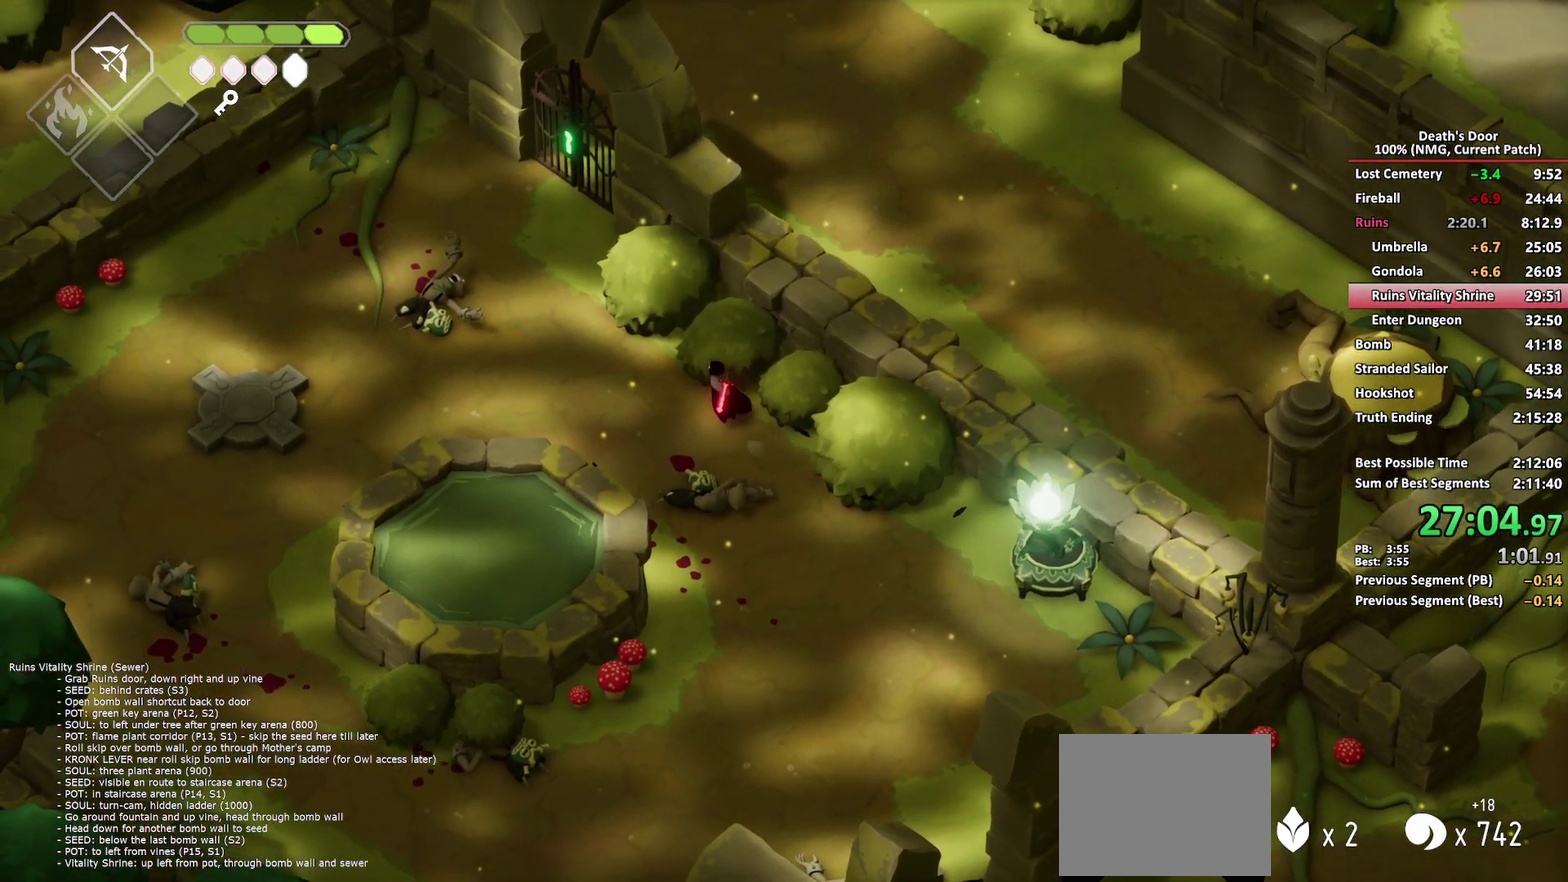
{"buttons": [], "left_stick": "up-left", "right_stick": "center", "button_events": [[83, "A", "up"], [167, "A", "down"], [250, "A", "up"], [300, "A", "down"], [433, "A", "up"]]}